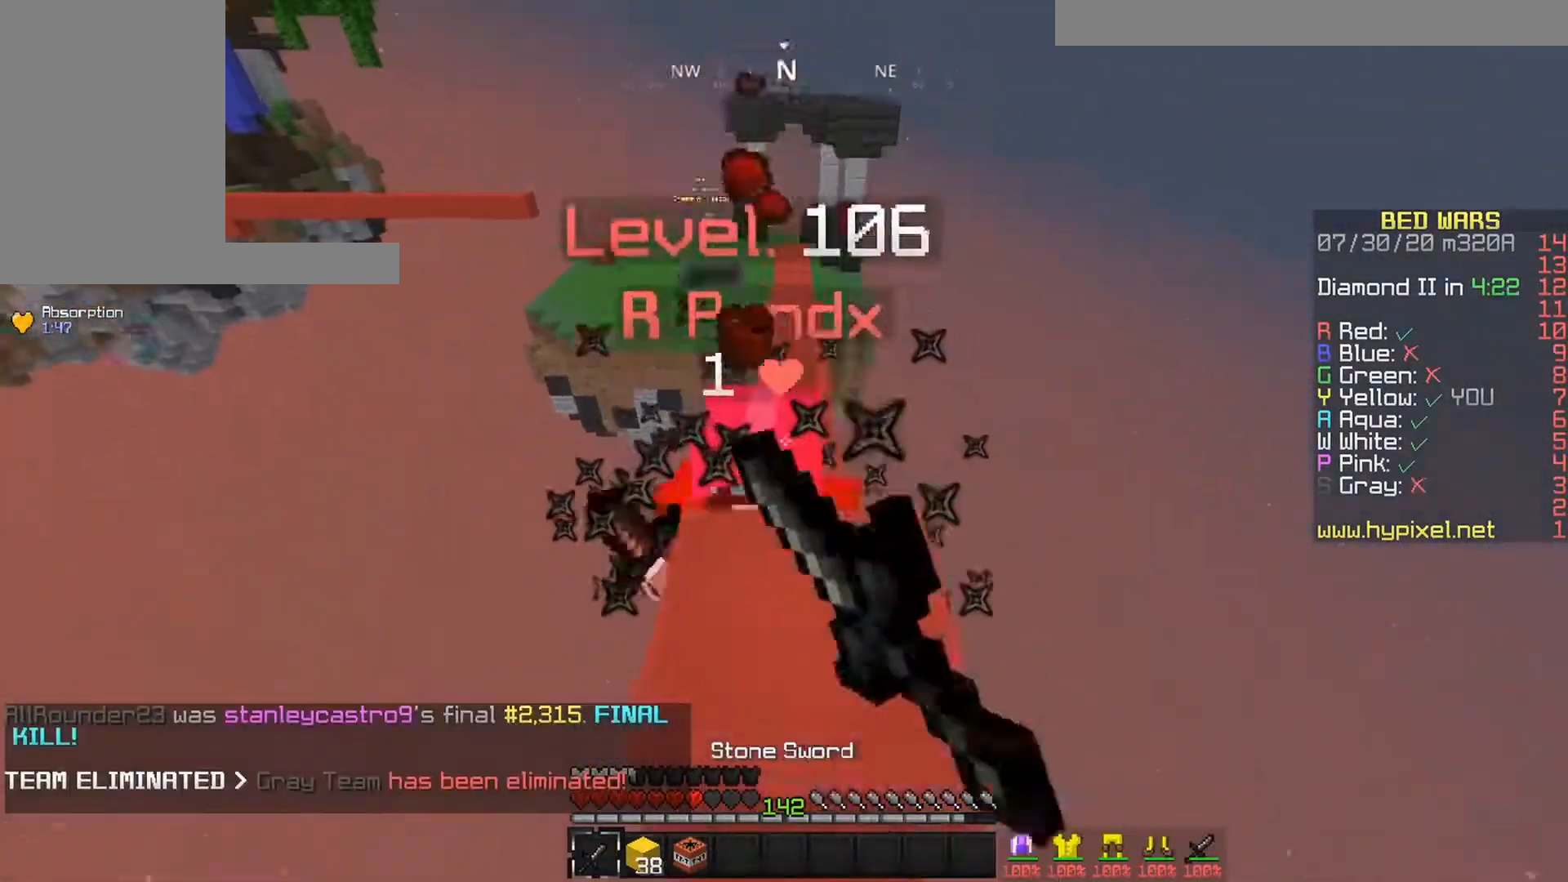
Gameplay with keyboard and mouse; each line is a JSON object with the keys and mouse buttons held at the frame after it. "events" lists presses ("down") and releases ("up") of "down", "left", "right", "space", "up", "mouse_left" and "mouse_right" between this image and that frame as [ms after this image, input, new state], when the widget could be followed in between. "mouse_left", "mouse_right" = the "left", "right" buttons of the "mouse" list. No other keys are recorded. Fast repeated clicks can show as one long hold. Mouse movement is not recorded.
{"keys": ["up"], "mouse": ["left"], "events": [[50, "space", "down"], [267, "space", "up"]]}
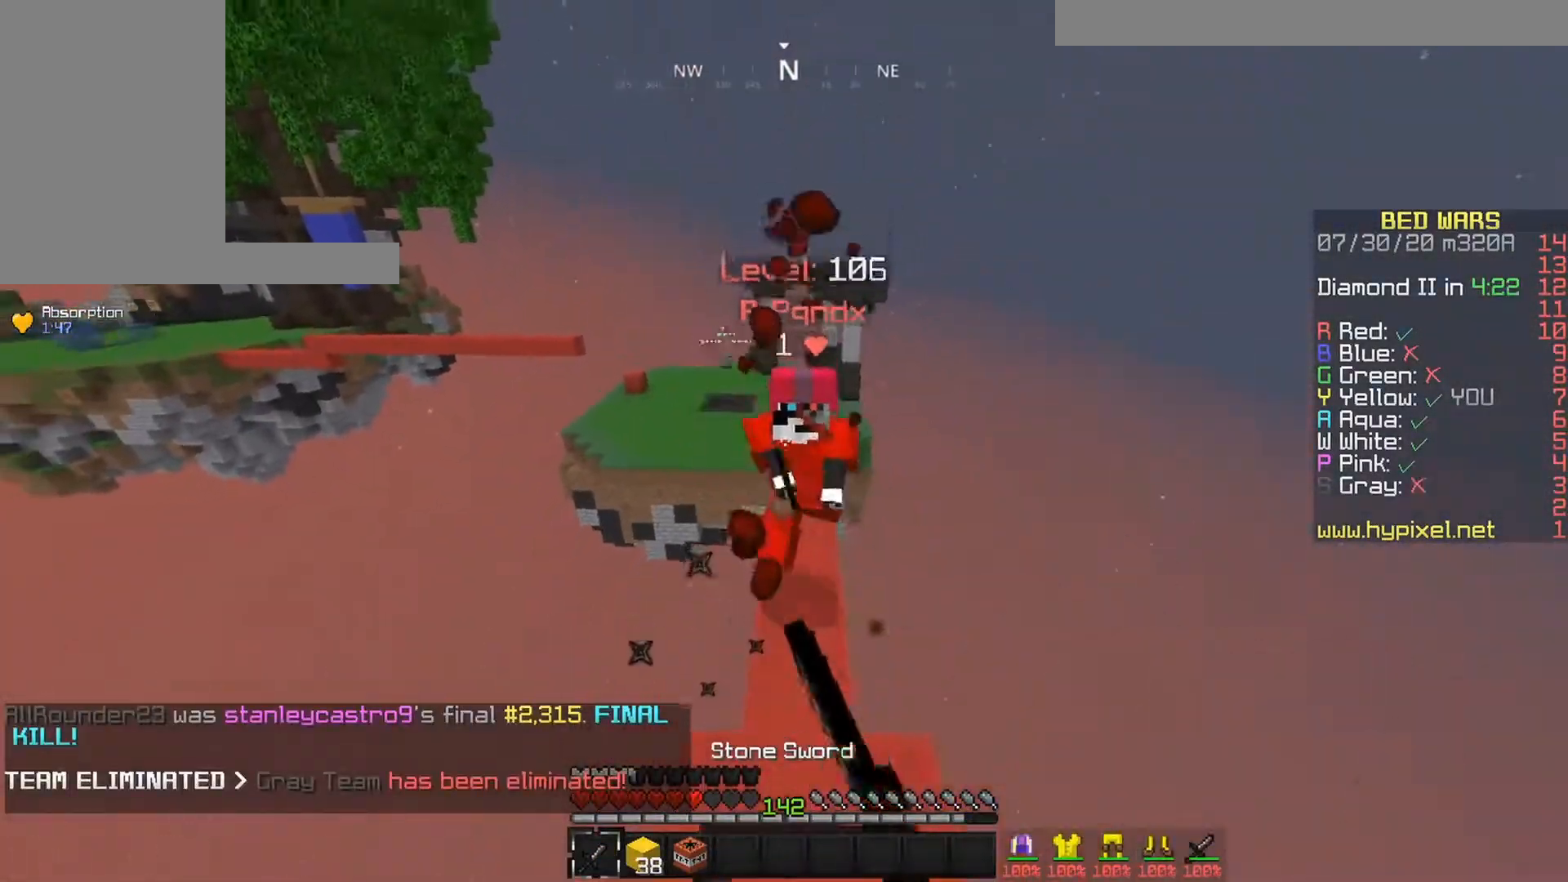
{"keys": ["up"], "mouse": ["left"], "events": [[150, "mouse_left", "up"], [217, "mouse_left", "down"]]}
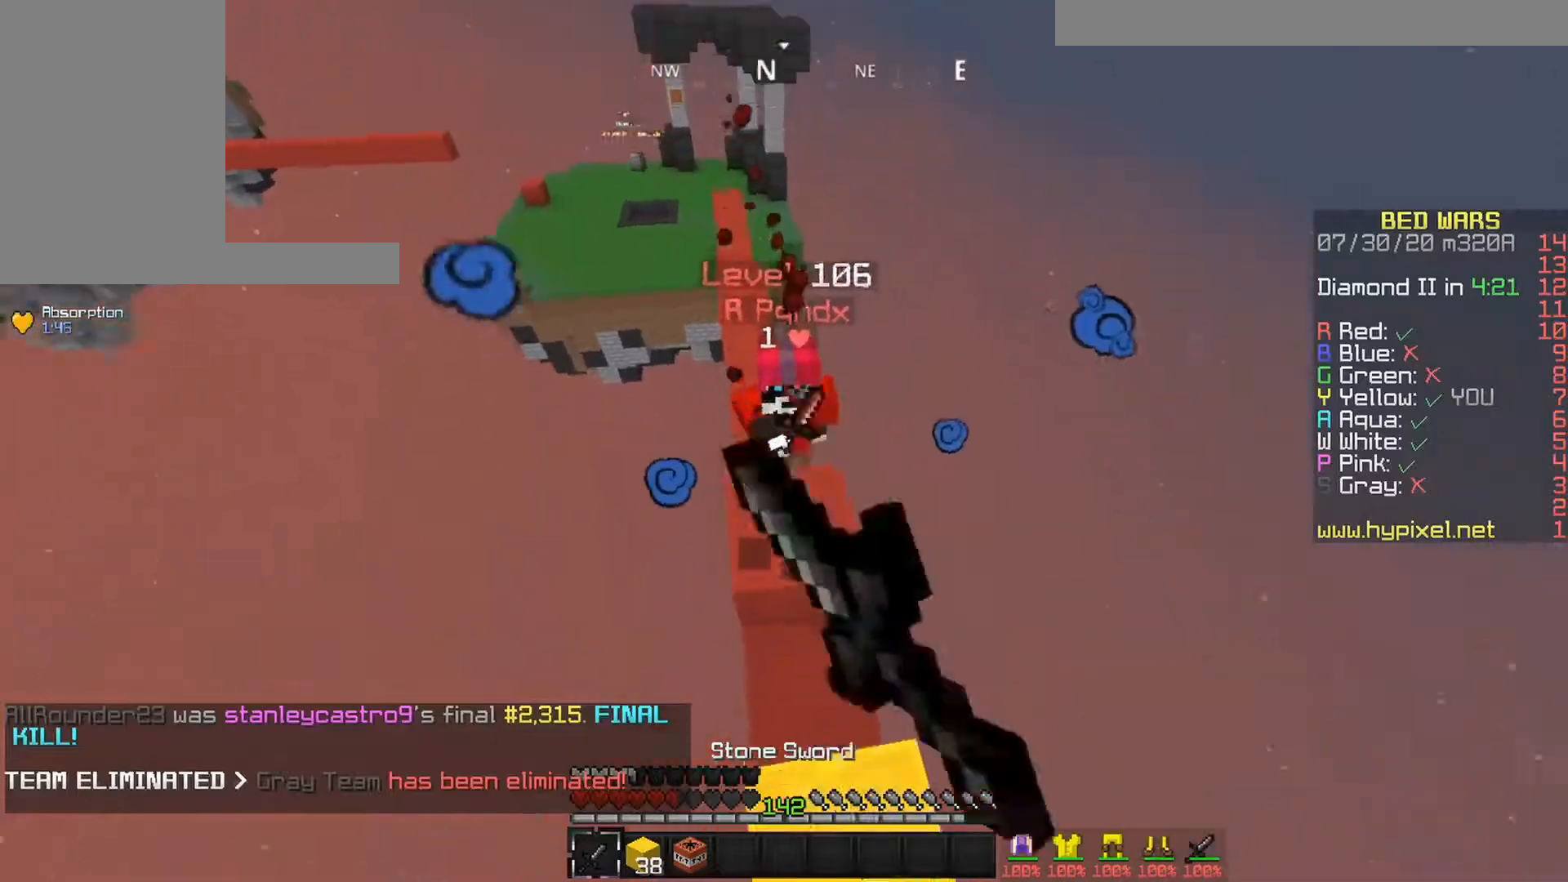
{"keys": ["right", "up"], "mouse": ["left"], "events": [[67, "right", "down"], [183, "right", "up"], [483, "right", "down"]]}
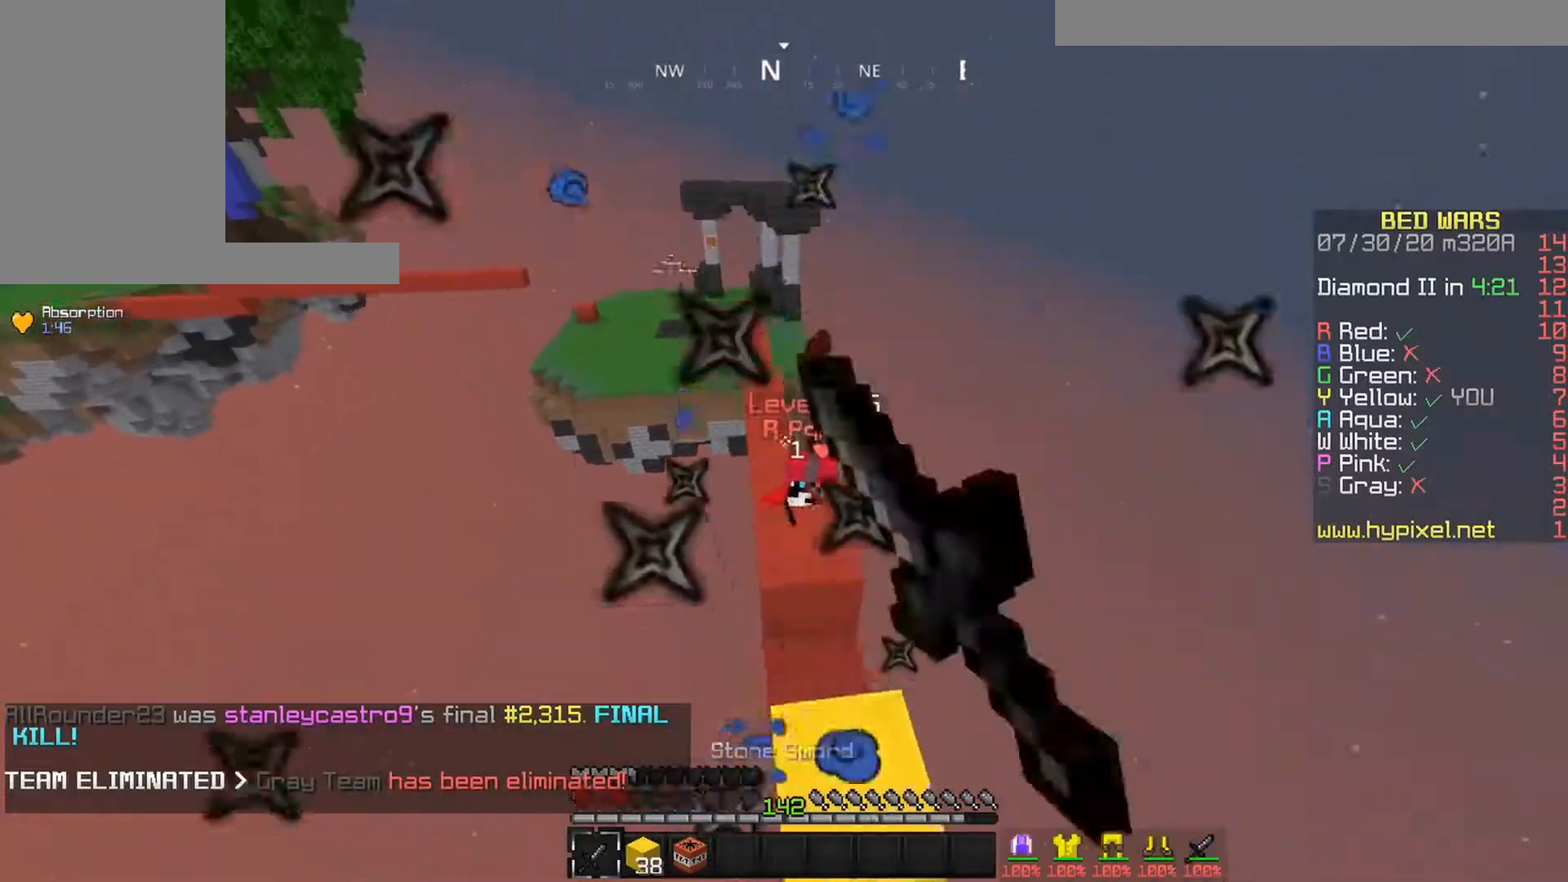
{"keys": ["up"], "mouse": [], "events": [[117, "mouse_left", "up"], [333, "right", "up"]]}
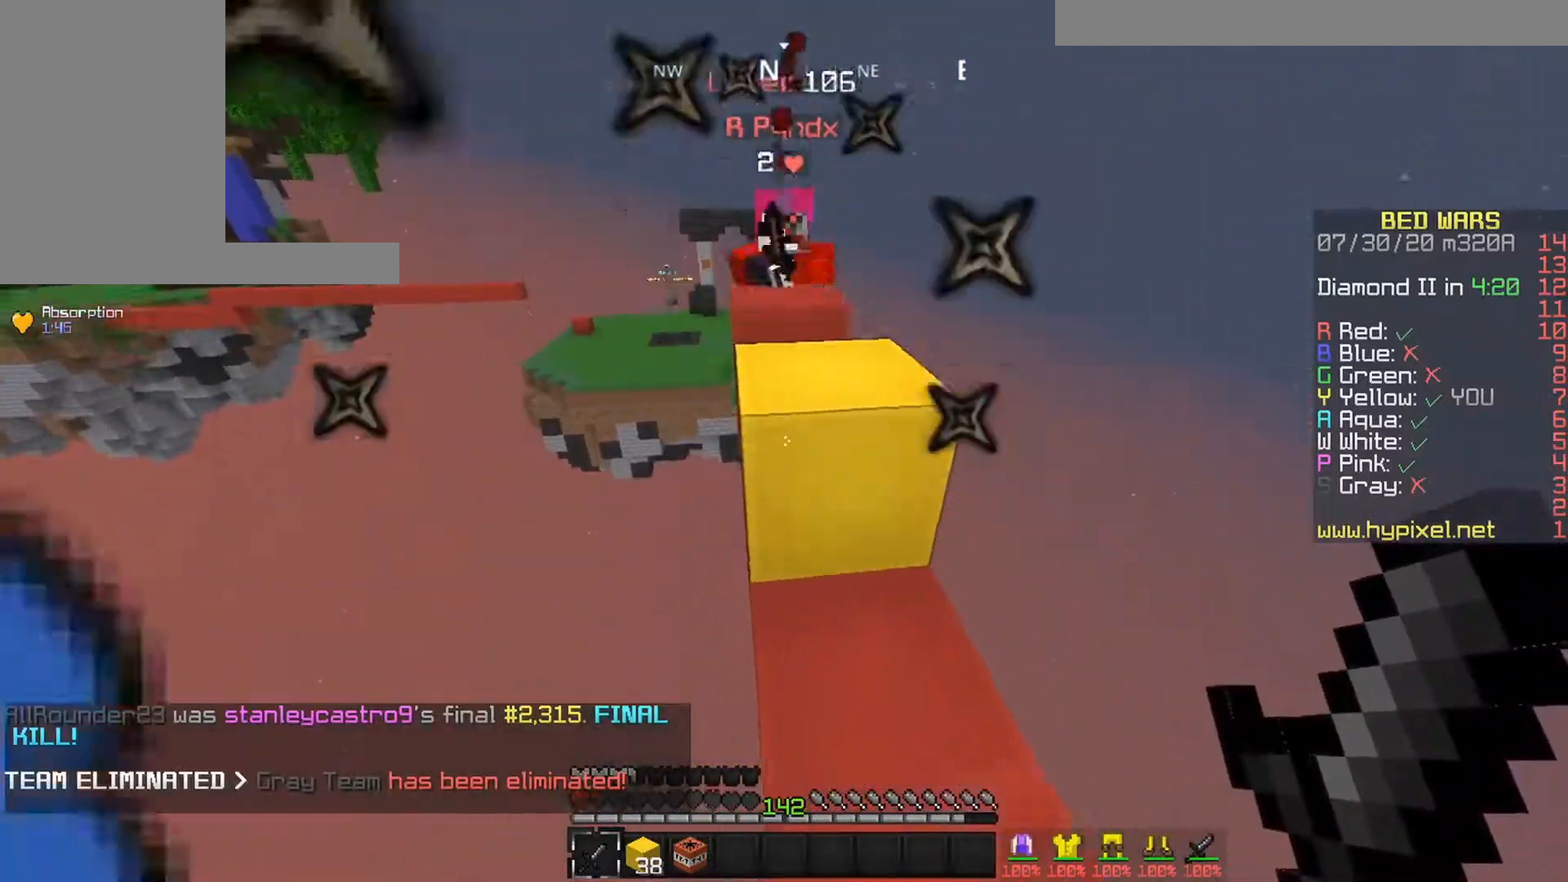
{"keys": ["up"], "mouse": [], "events": [[117, "right", "down"], [217, "space", "down"], [267, "right", "up"], [383, "space", "up"]]}
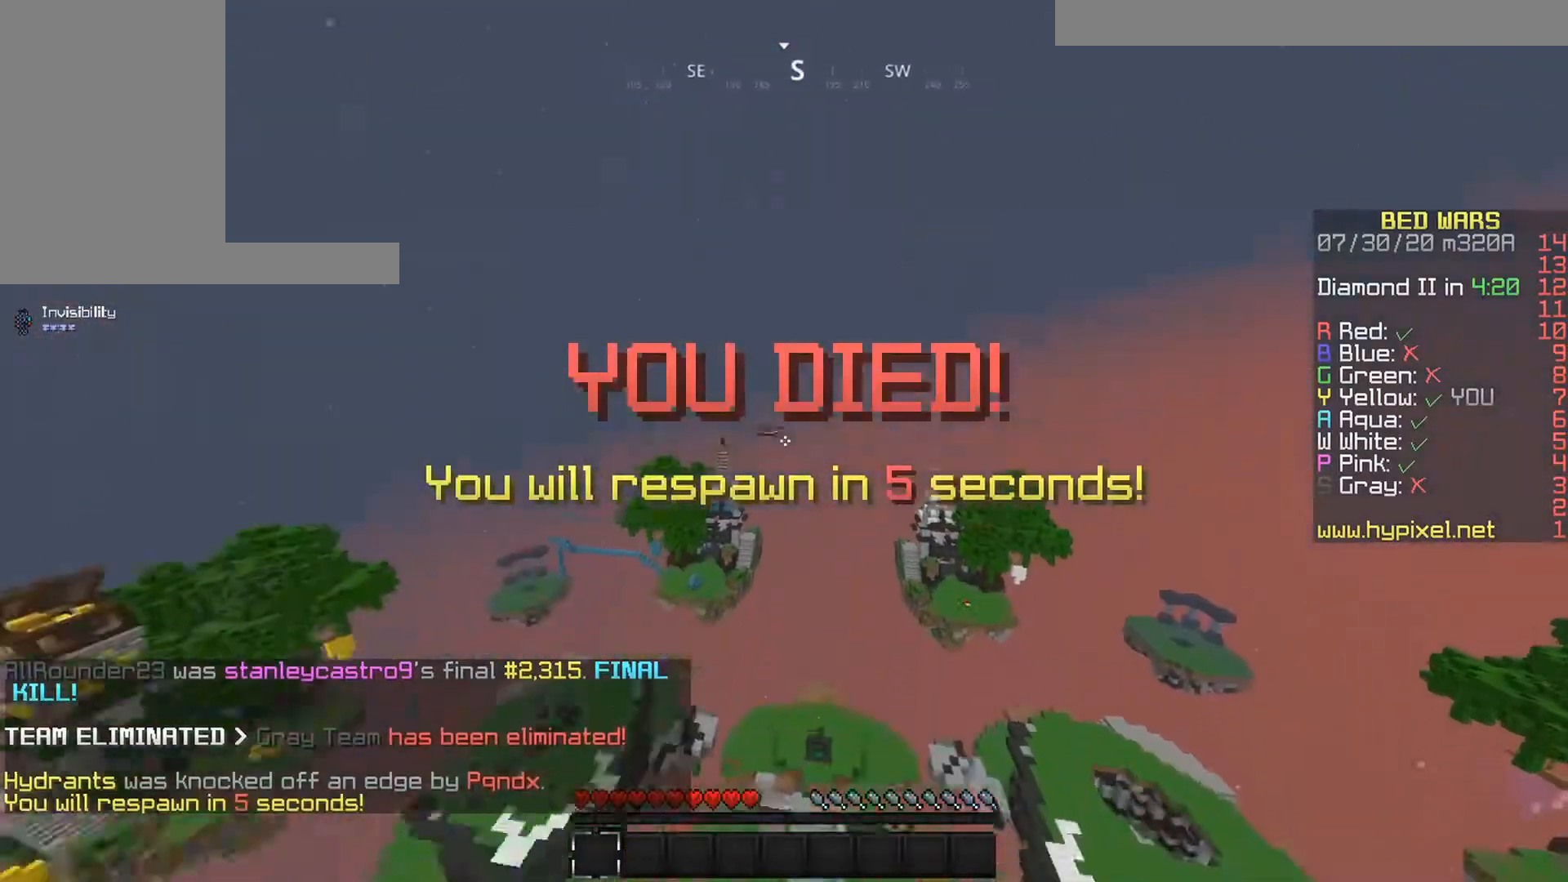
{"keys": ["space", "up"], "mouse": [], "events": [[167, "space", "down"]]}
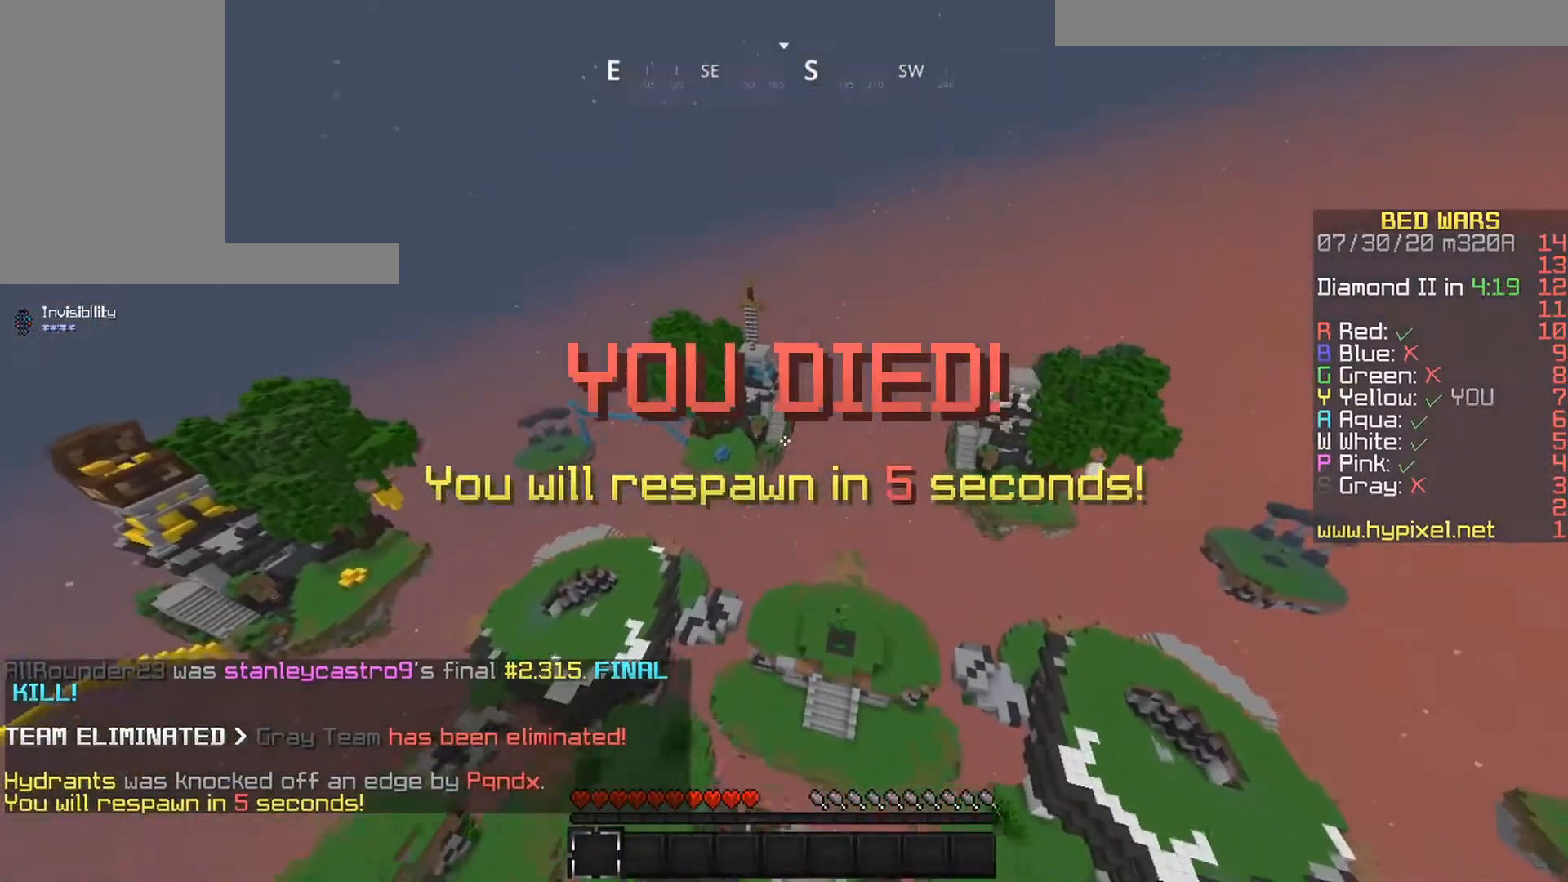
{"keys": ["up"], "mouse": [], "events": [[167, "right", "down"], [183, "space", "up"], [283, "right", "up"]]}
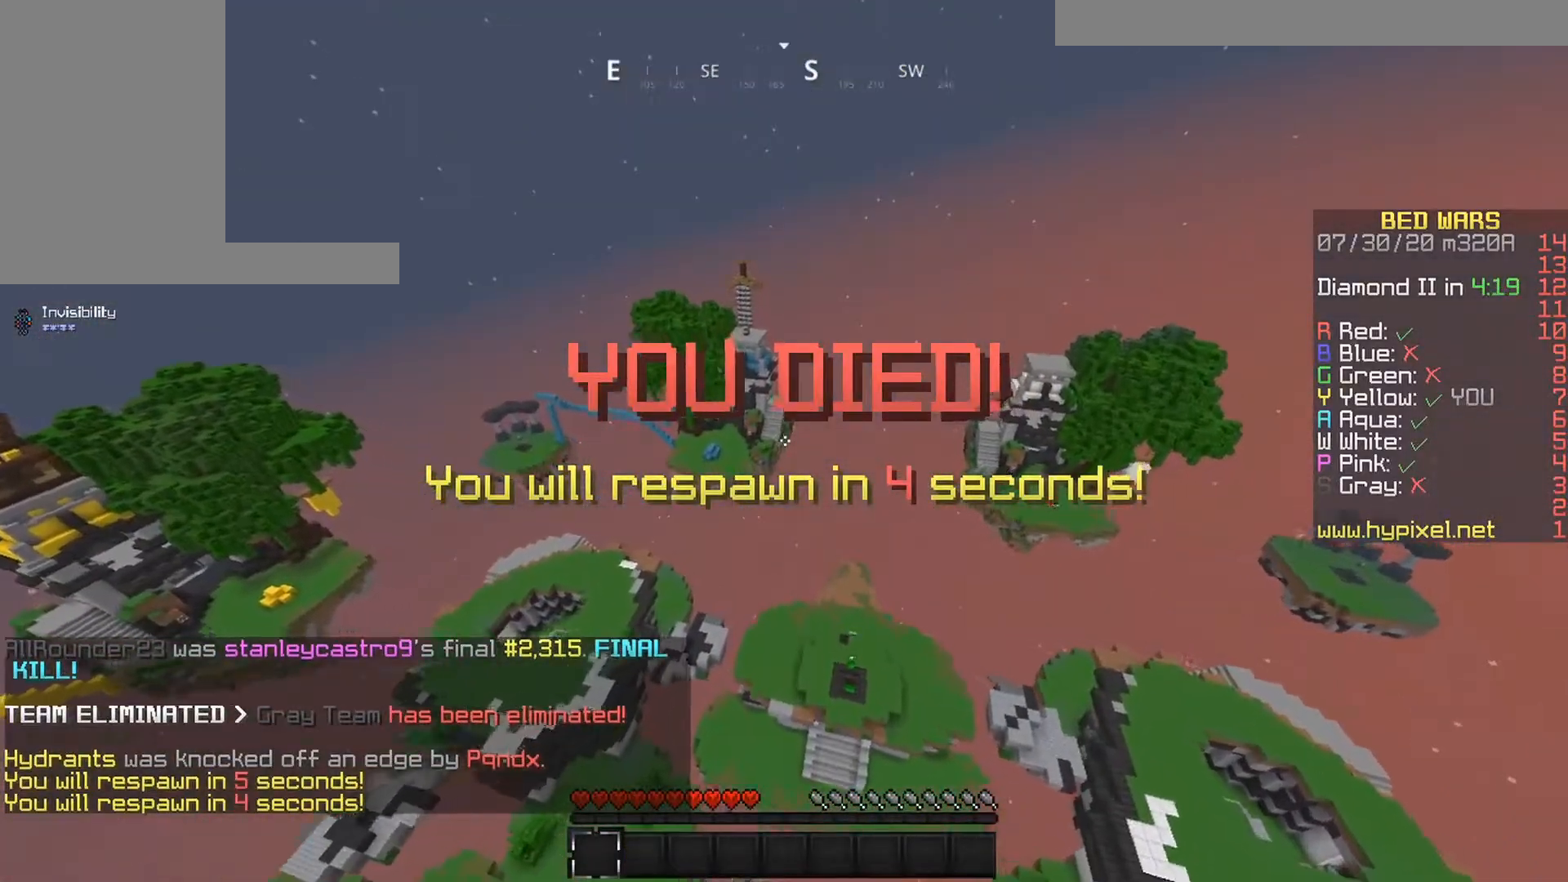
{"keys": ["up"], "mouse": [], "events": []}
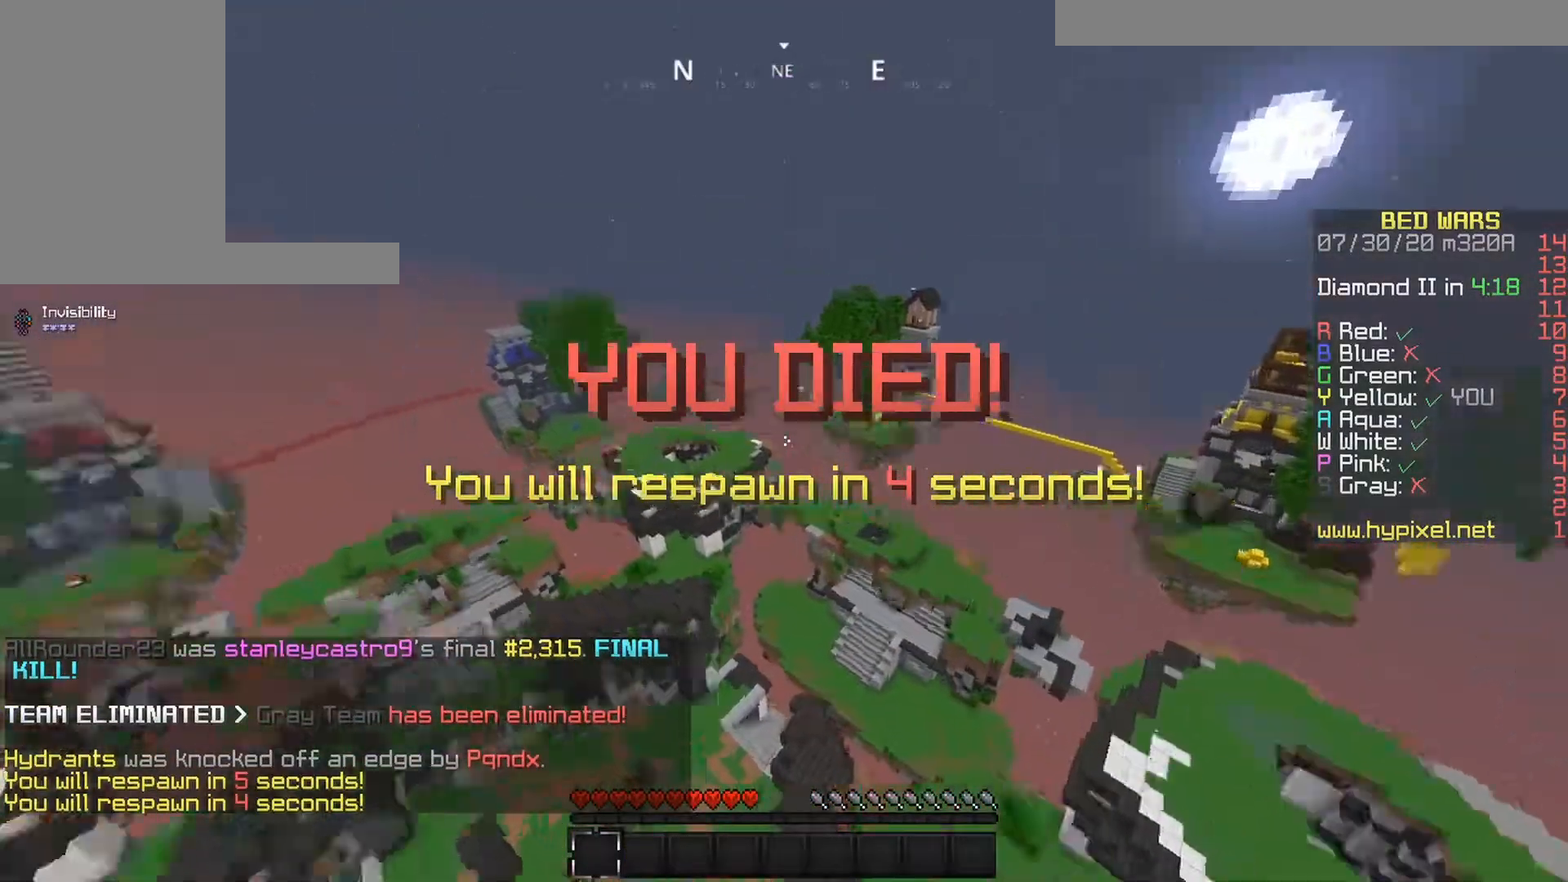
{"keys": ["up"], "mouse": [], "events": [[83, "space", "down"], [383, "space", "up"]]}
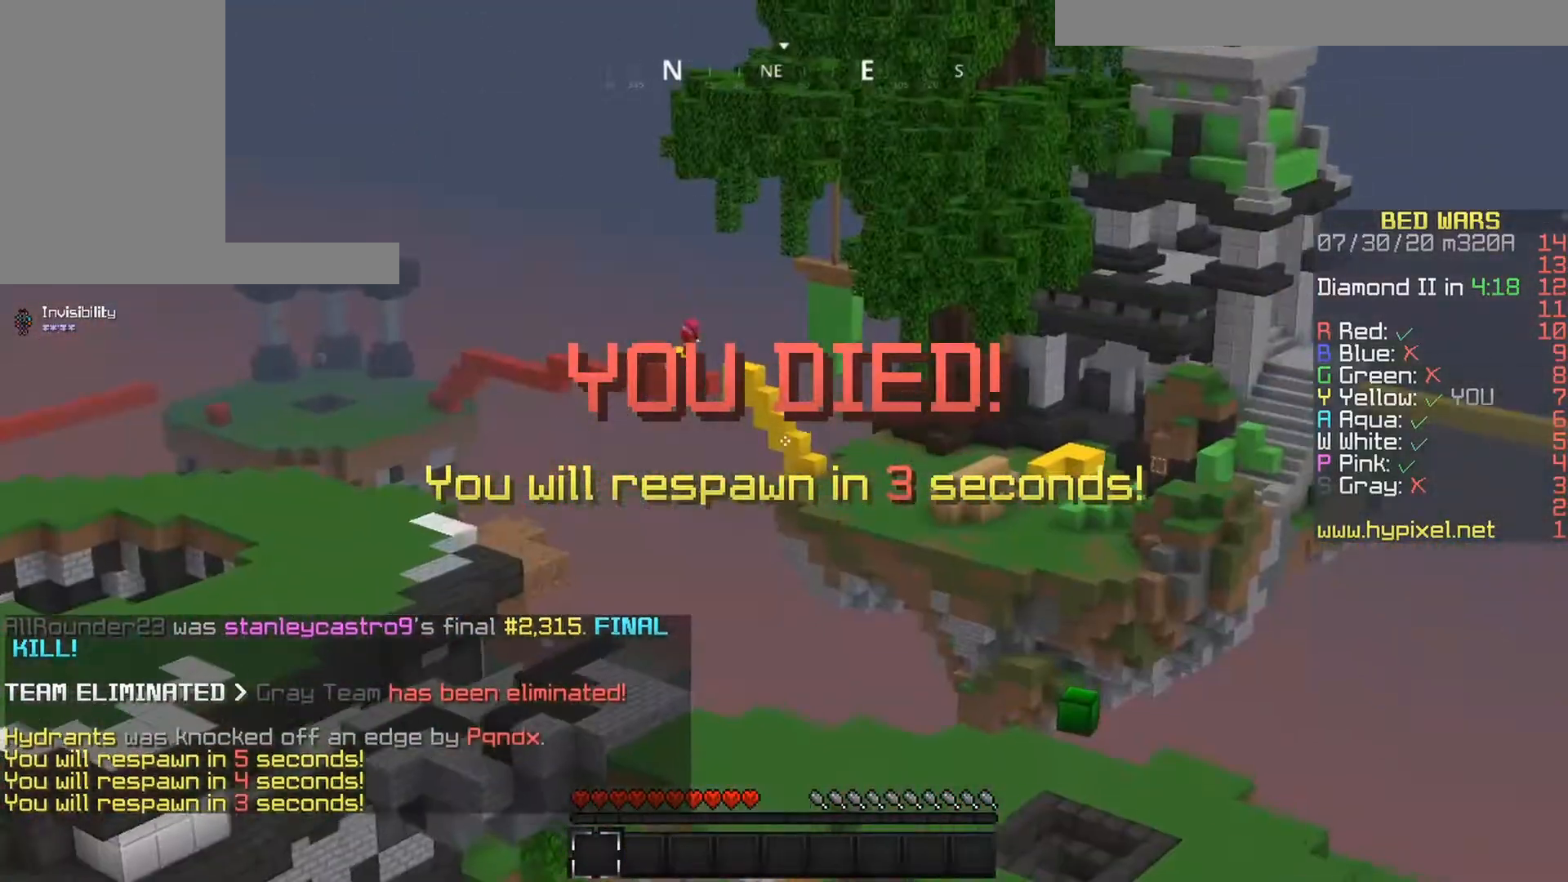
{"keys": ["up"], "mouse": [], "events": []}
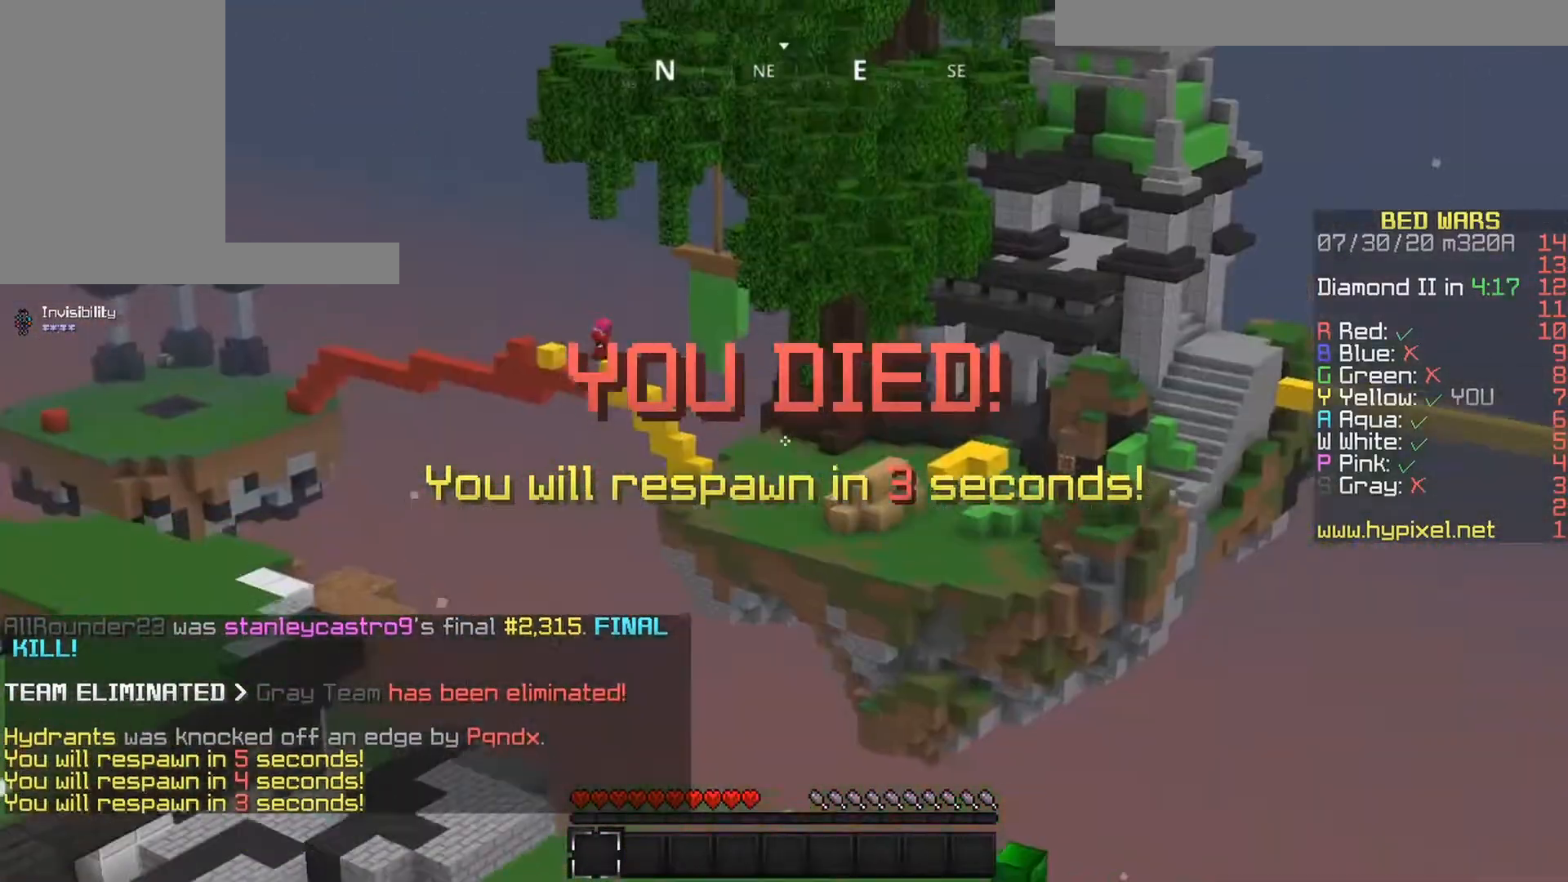
{"keys": ["up"], "mouse": [], "events": []}
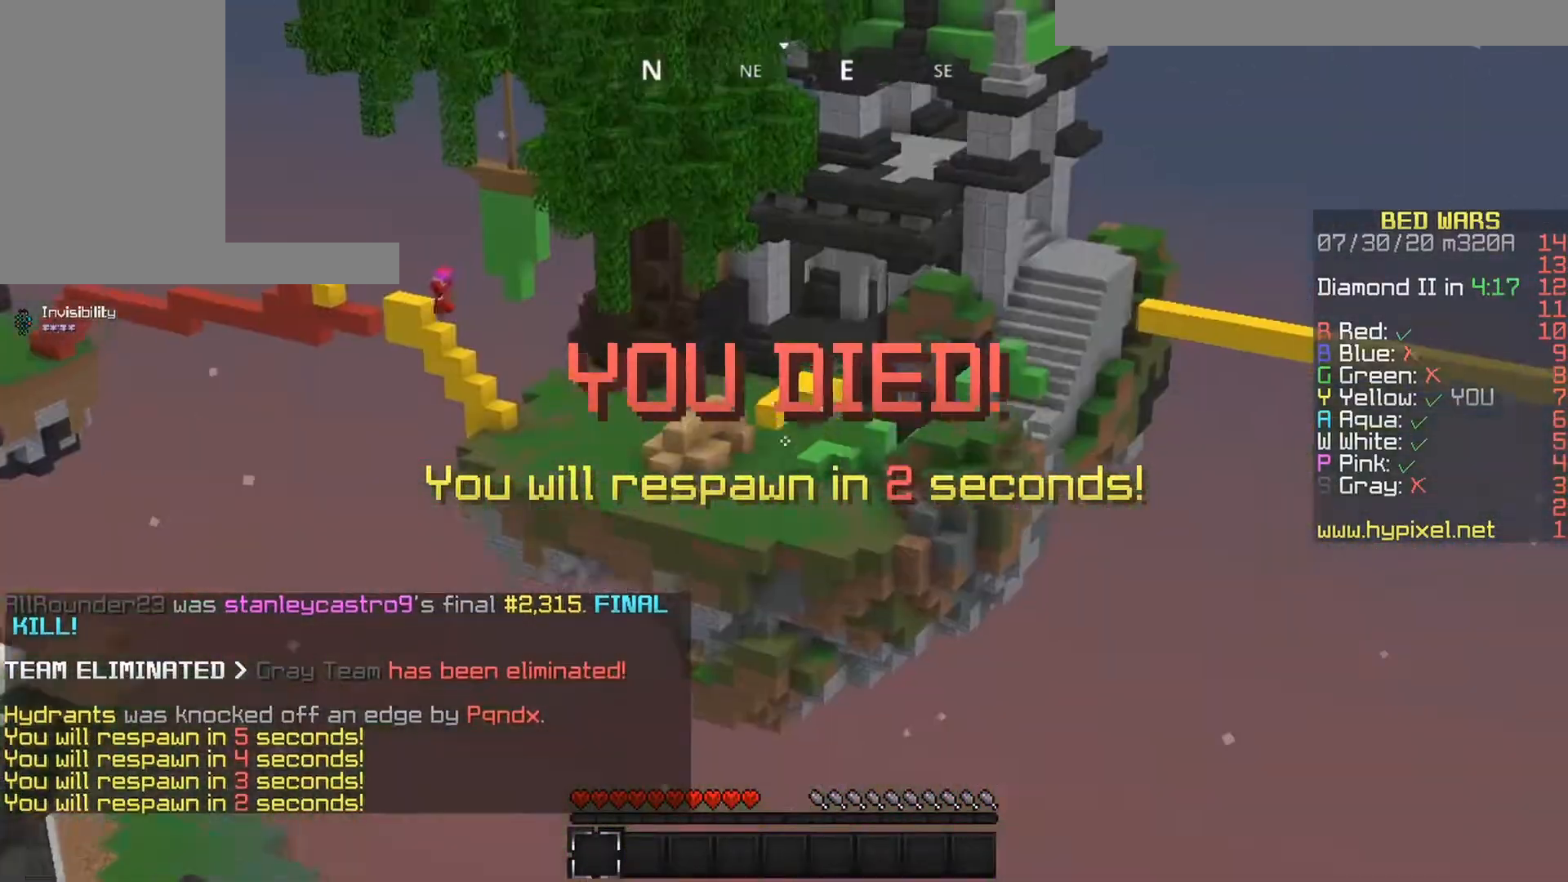
{"keys": ["up"], "mouse": [], "events": []}
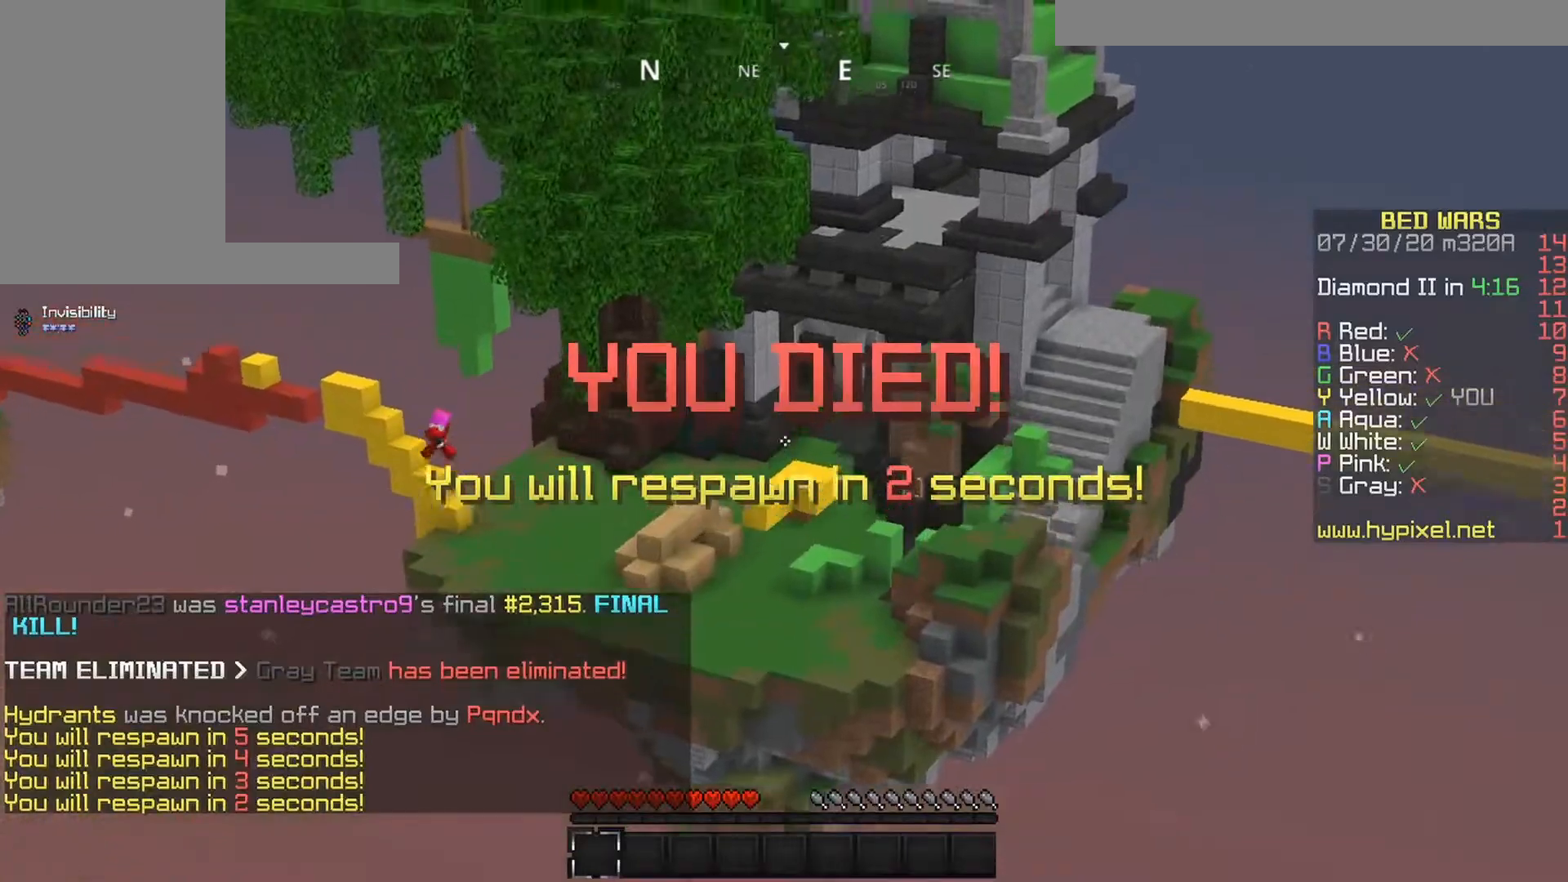
{"keys": ["up"], "mouse": [], "events": []}
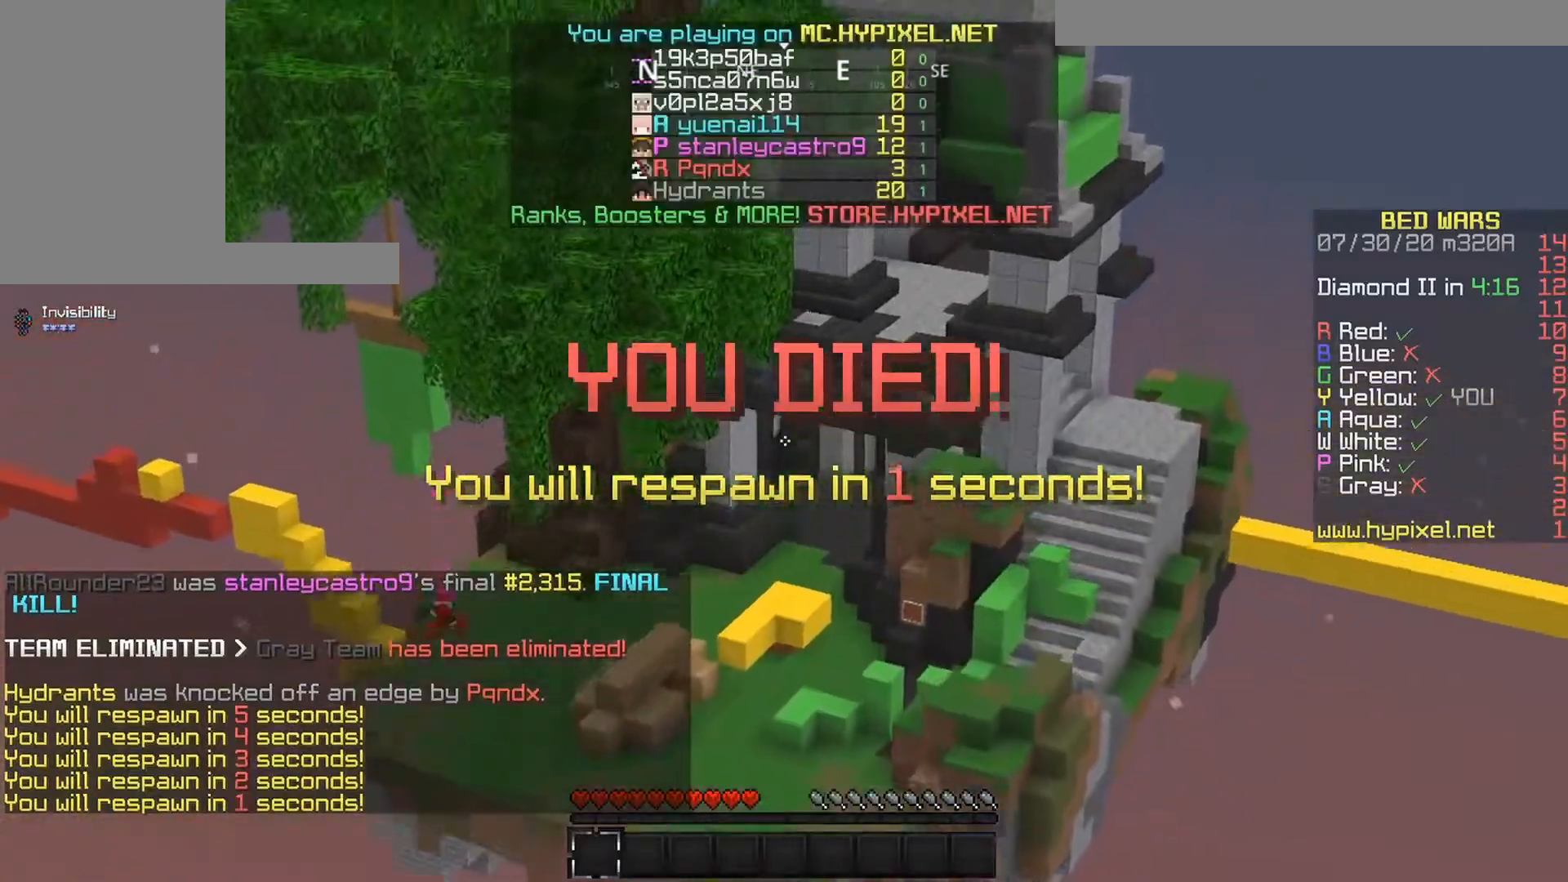
{"keys": ["down"], "mouse": [], "events": [[283, "up", "up"], [433, "down", "down"]]}
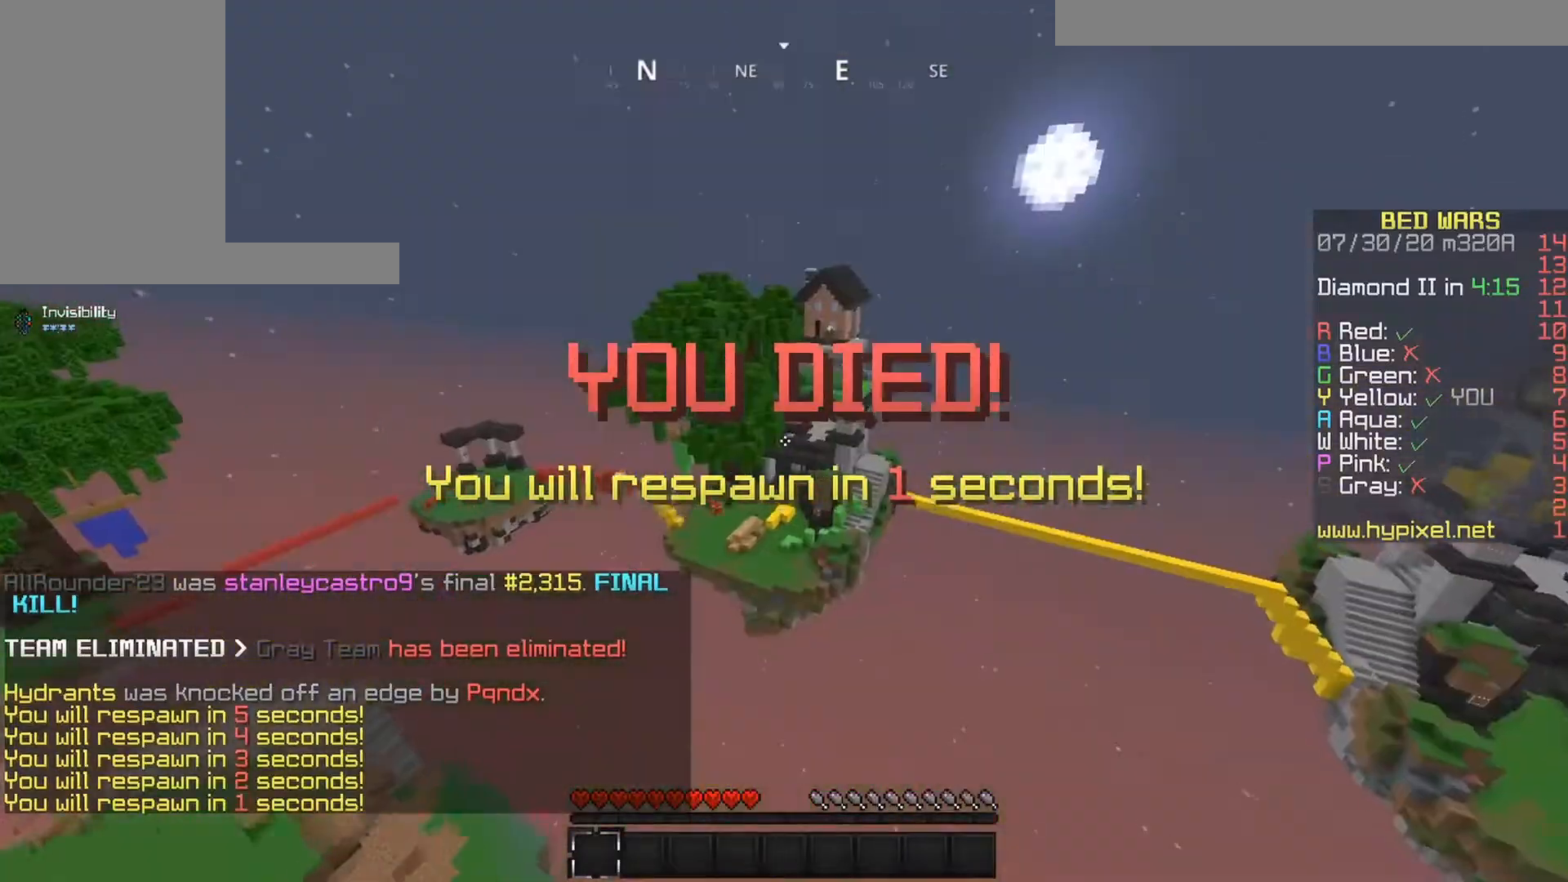
{"keys": ["left", "up"], "mouse": [], "events": [[133, "left", "down"], [267, "down", "up"], [383, "up", "down"]]}
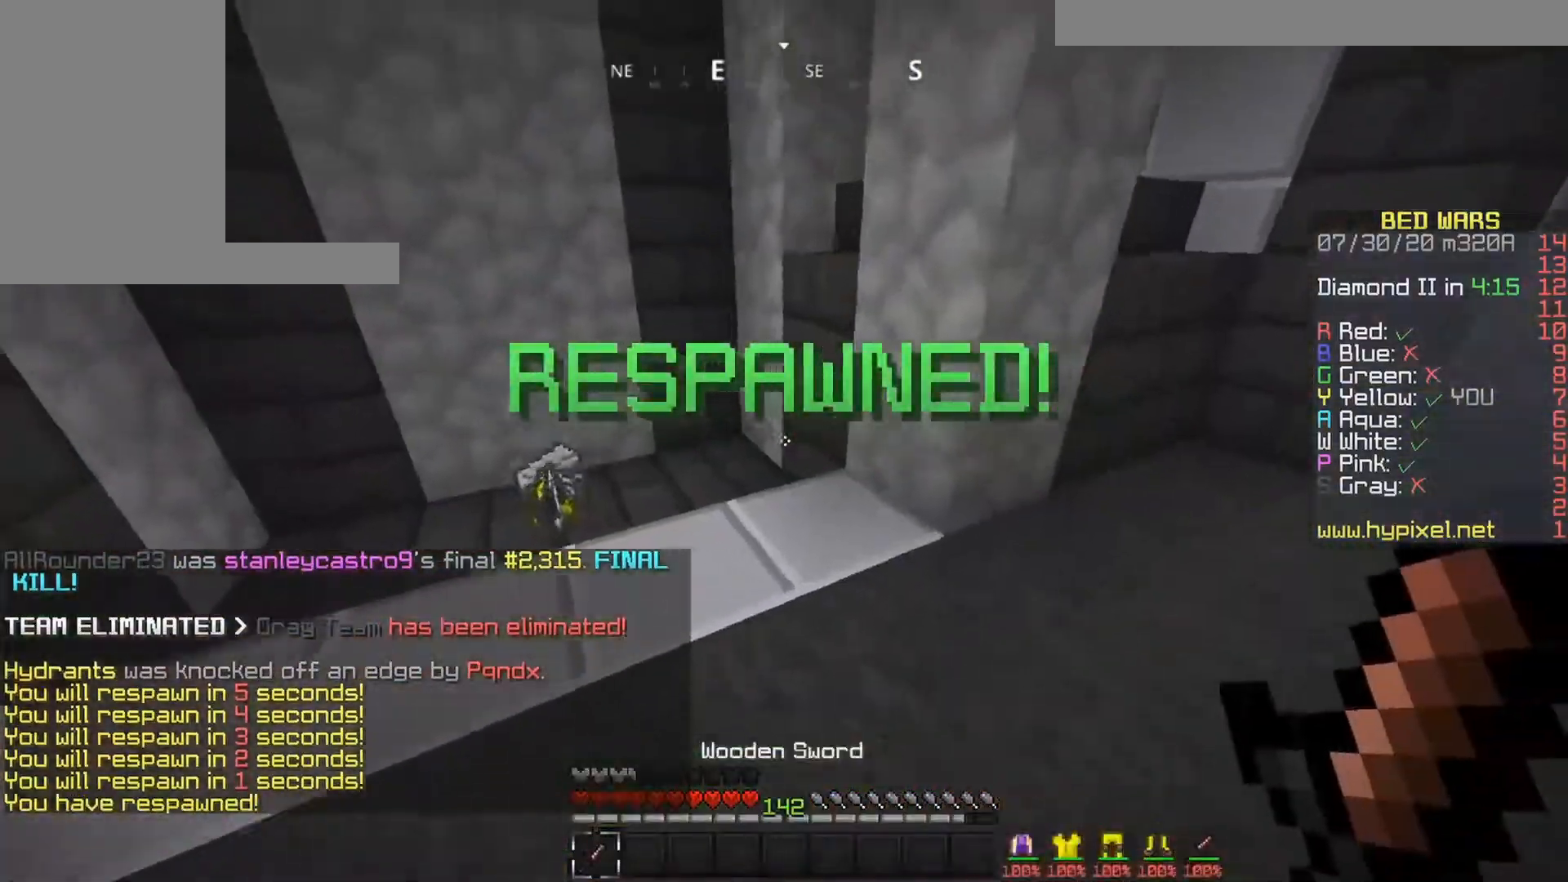
{"keys": ["up"], "mouse": [], "events": [[67, "left", "up"]]}
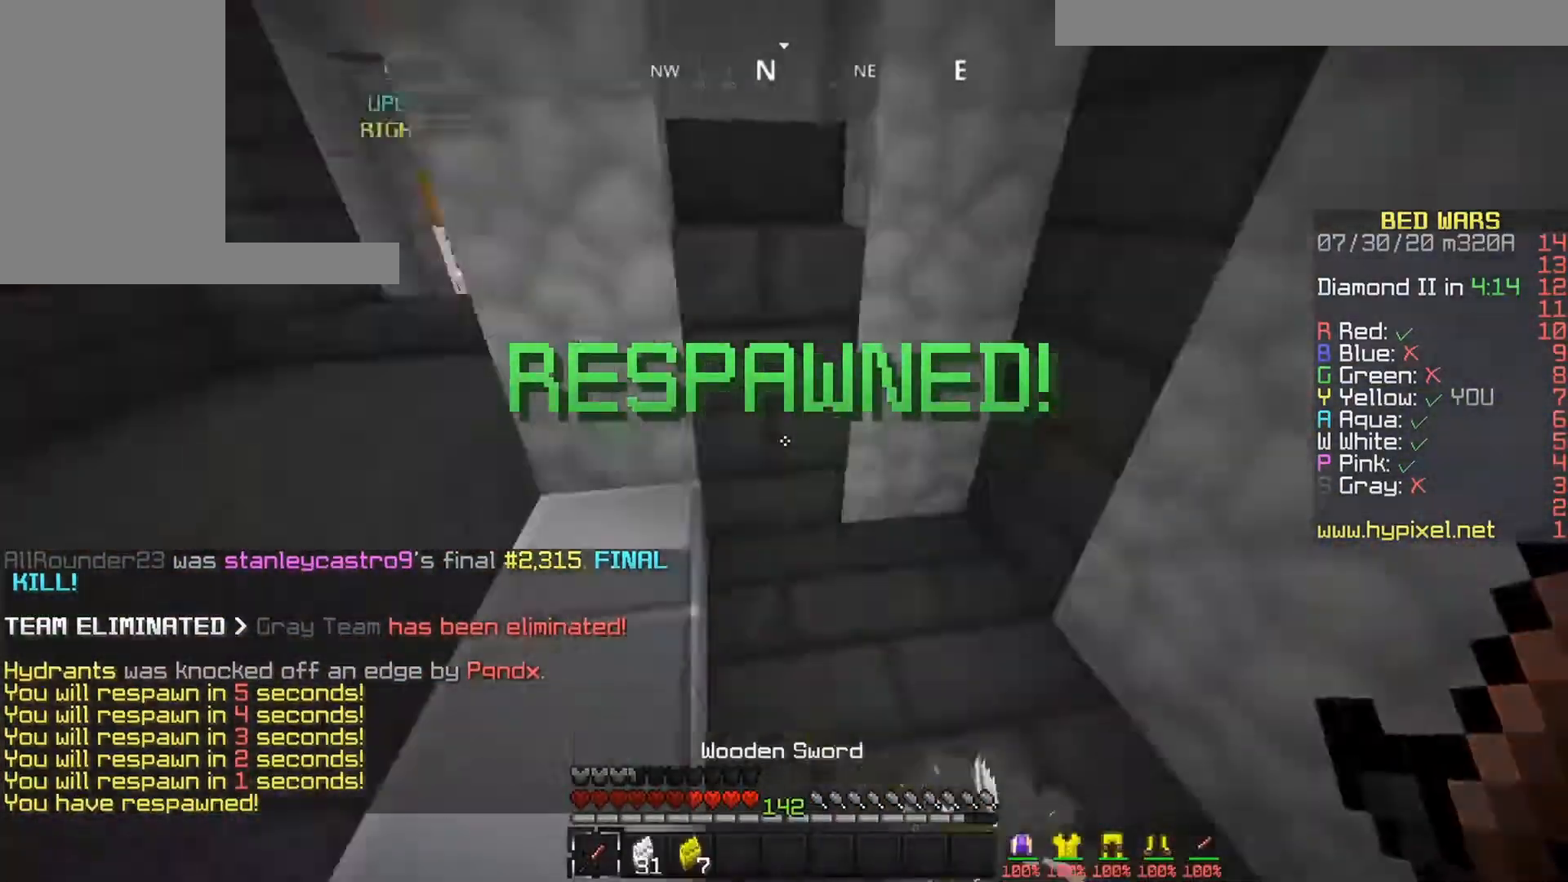
{"keys": ["up"], "mouse": [], "events": [[267, "left", "down"], [350, "left", "up"]]}
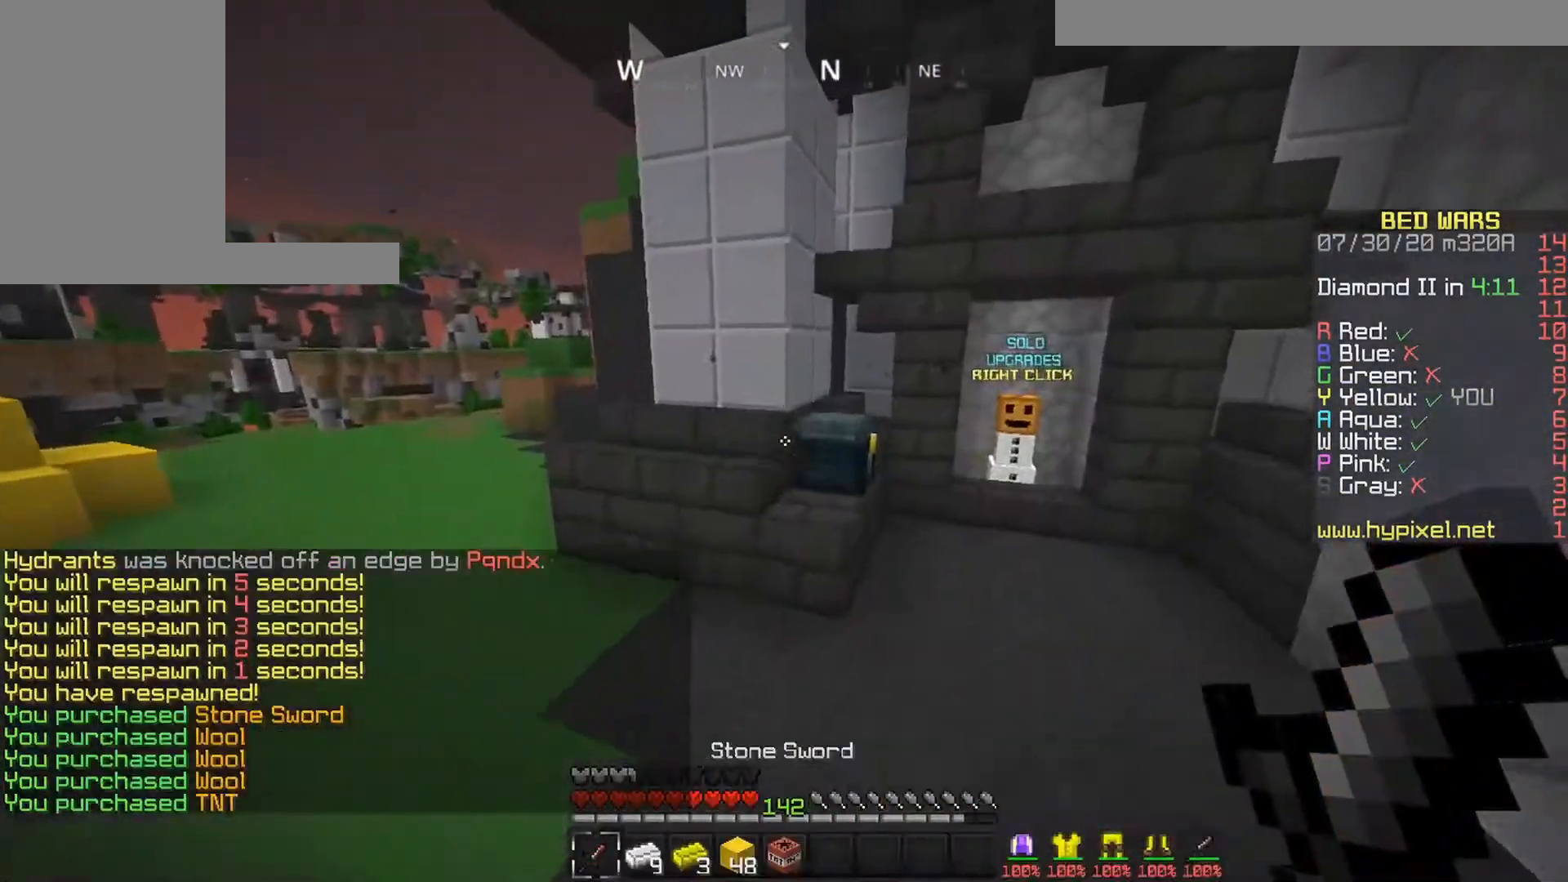
{"keys": [], "mouse": [], "events": [[317, "mouse_right", "down"], [417, "mouse_right", "up"], [417, "up", "up"]]}
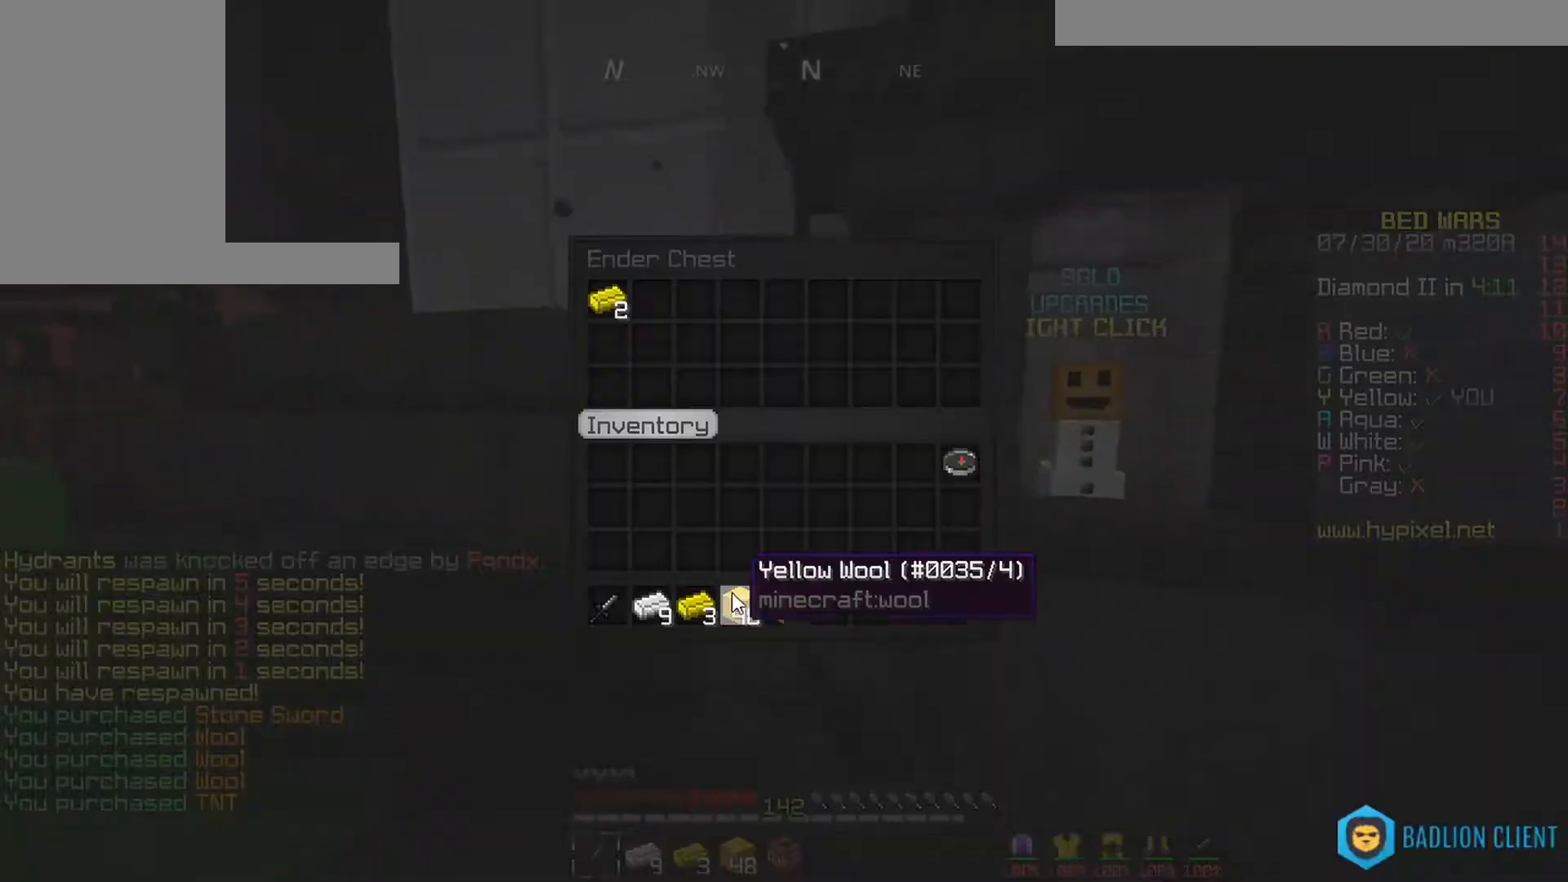
{"keys": [], "mouse": [], "events": []}
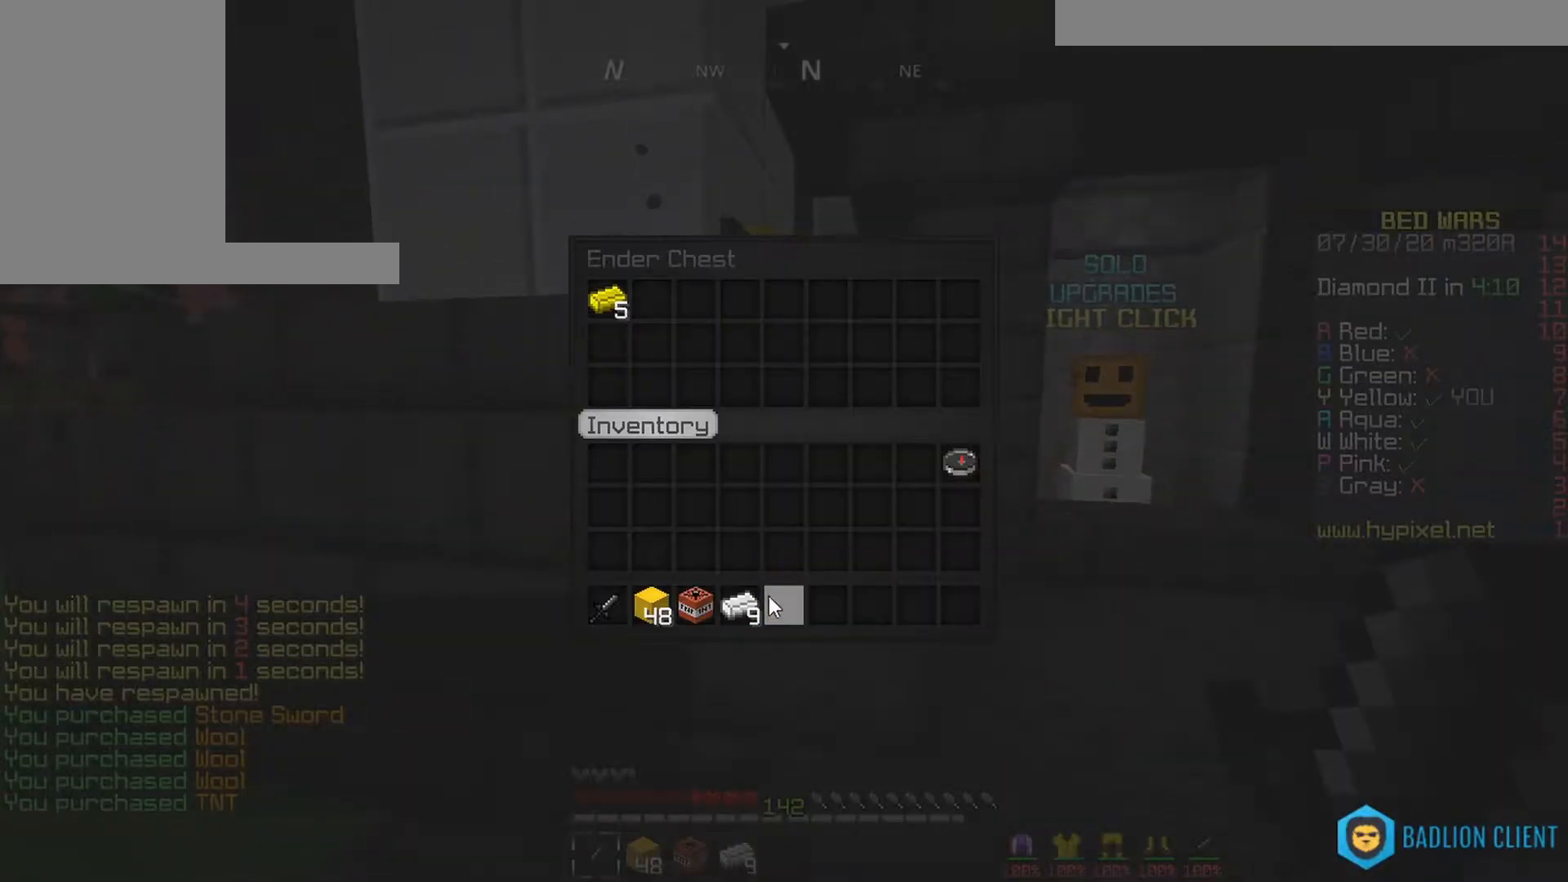
{"keys": ["up"], "mouse": [], "events": [[367, "up", "down"]]}
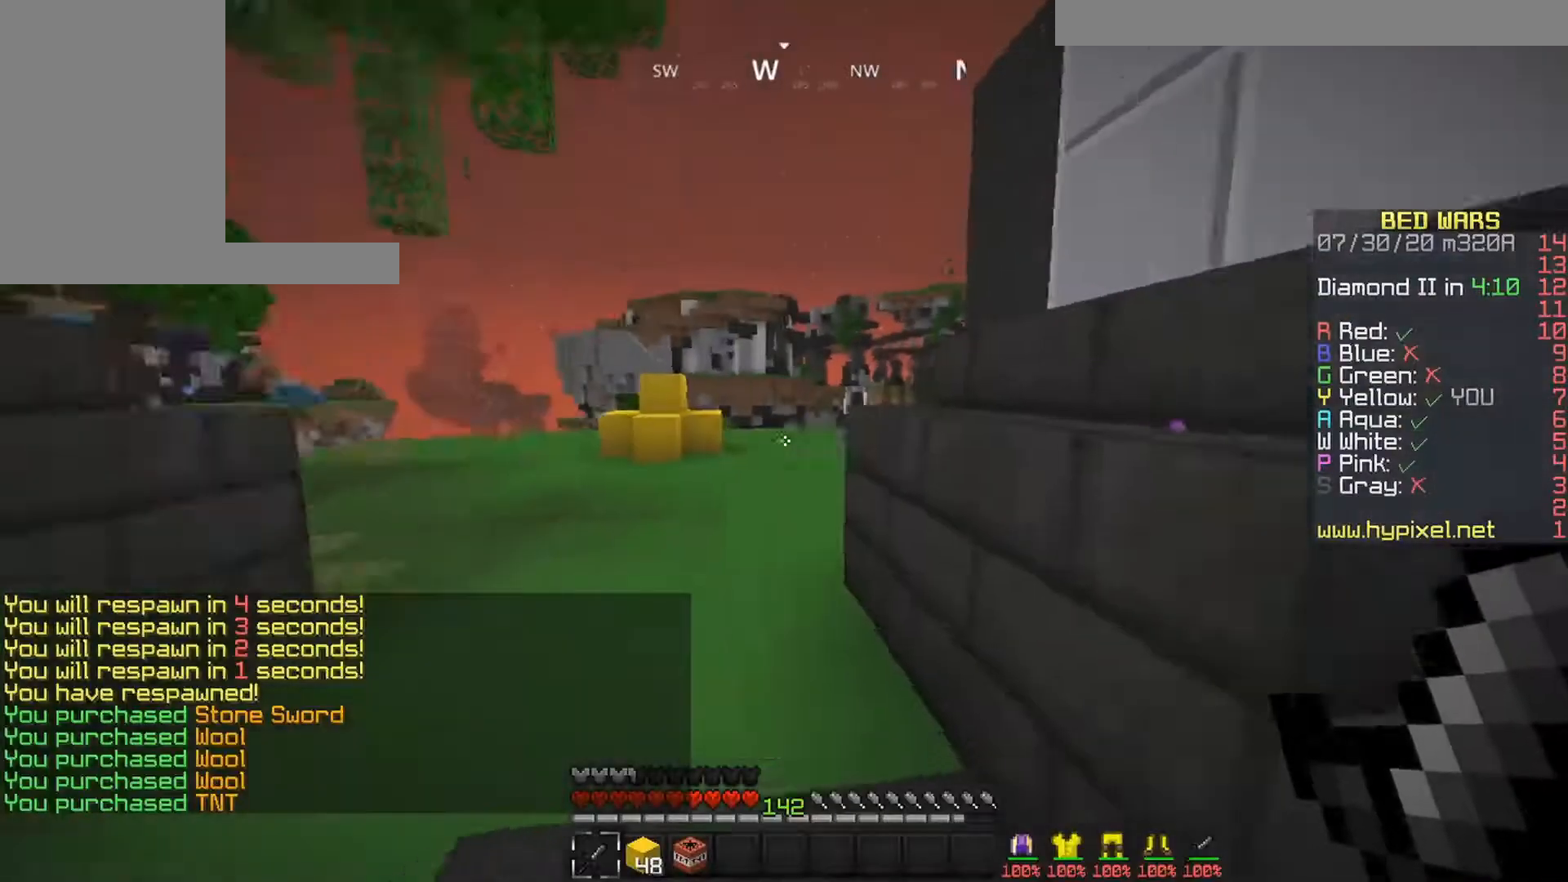
{"keys": ["left", "space", "up"], "mouse": [], "events": [[17, "space", "down"], [117, "mouse_left", "down"], [233, "space", "up"], [317, "left", "down"], [417, "mouse_left", "up"], [467, "space", "down"]]}
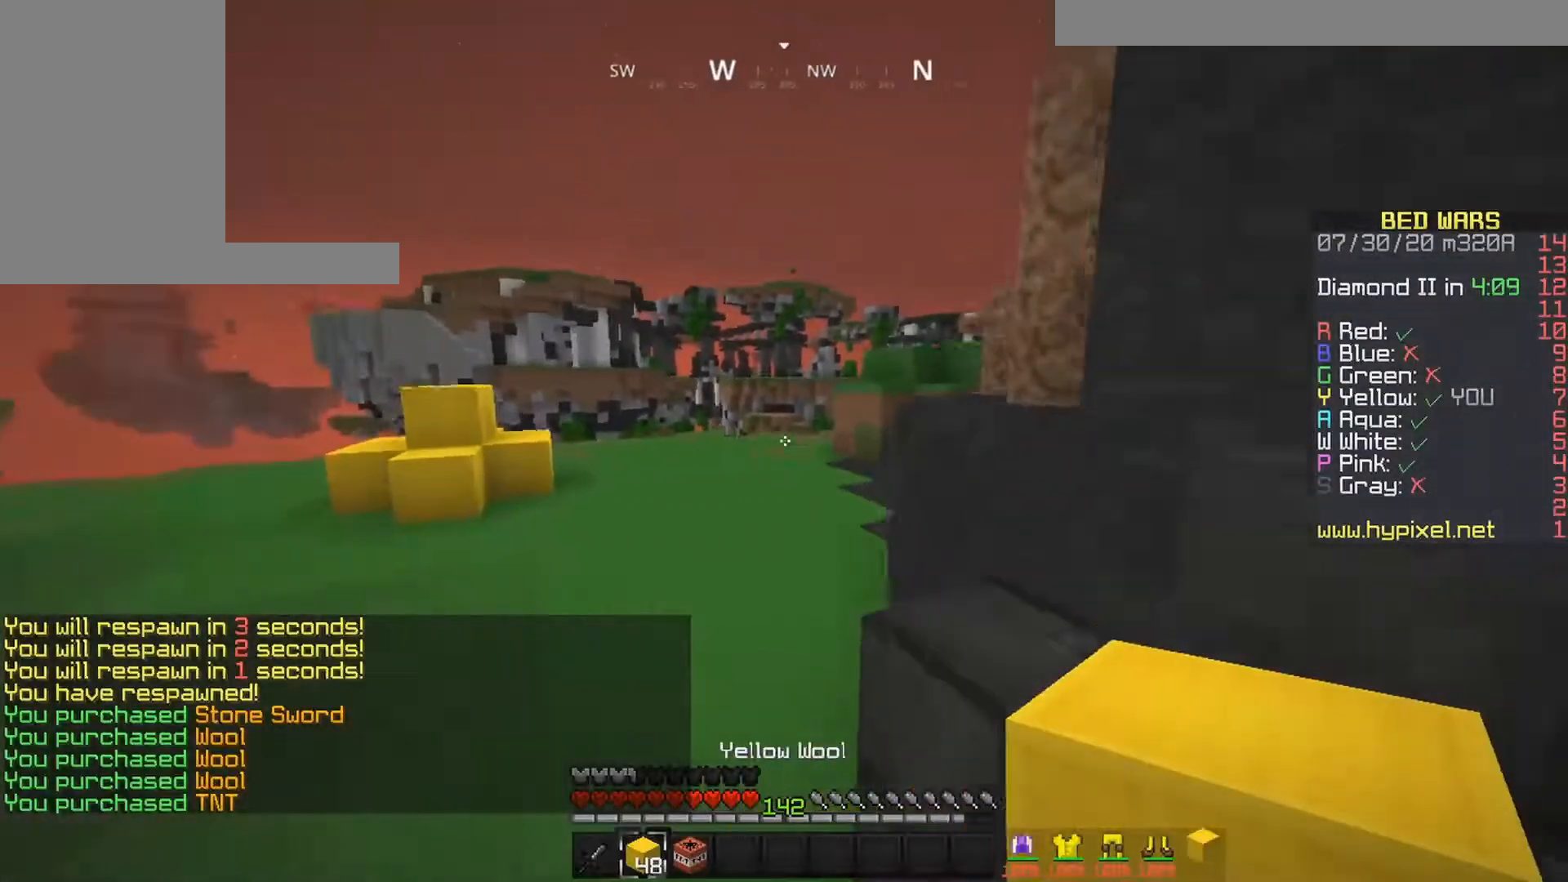
{"keys": ["left", "up"], "mouse": [], "events": [[167, "left", "up"], [433, "space", "up"], [467, "left", "down"]]}
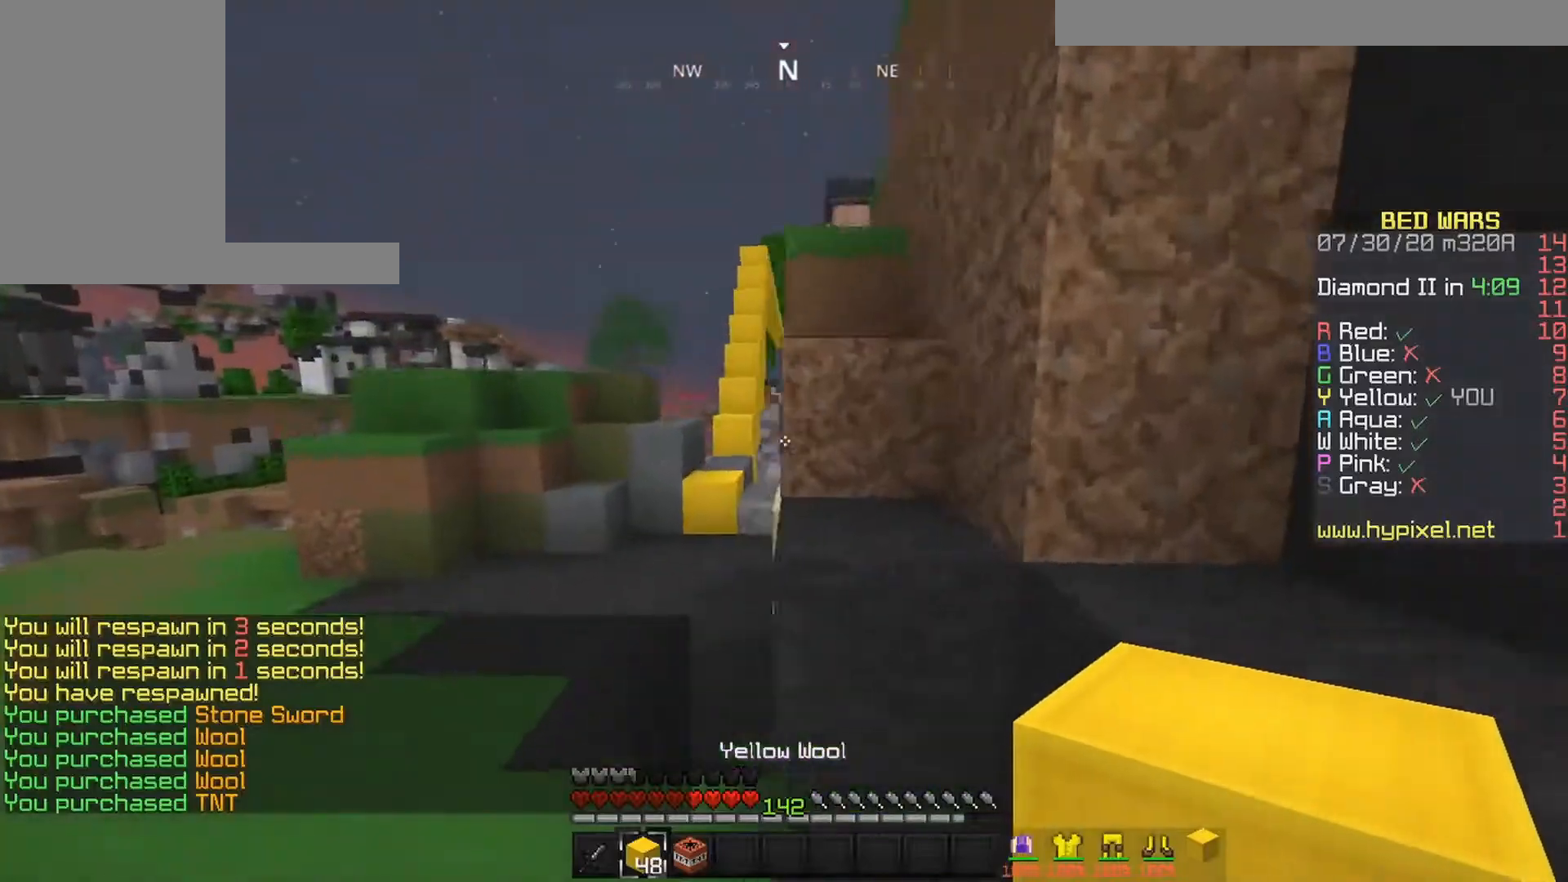
{"keys": ["space", "up"], "mouse": [], "events": [[217, "left", "up"], [333, "space", "down"]]}
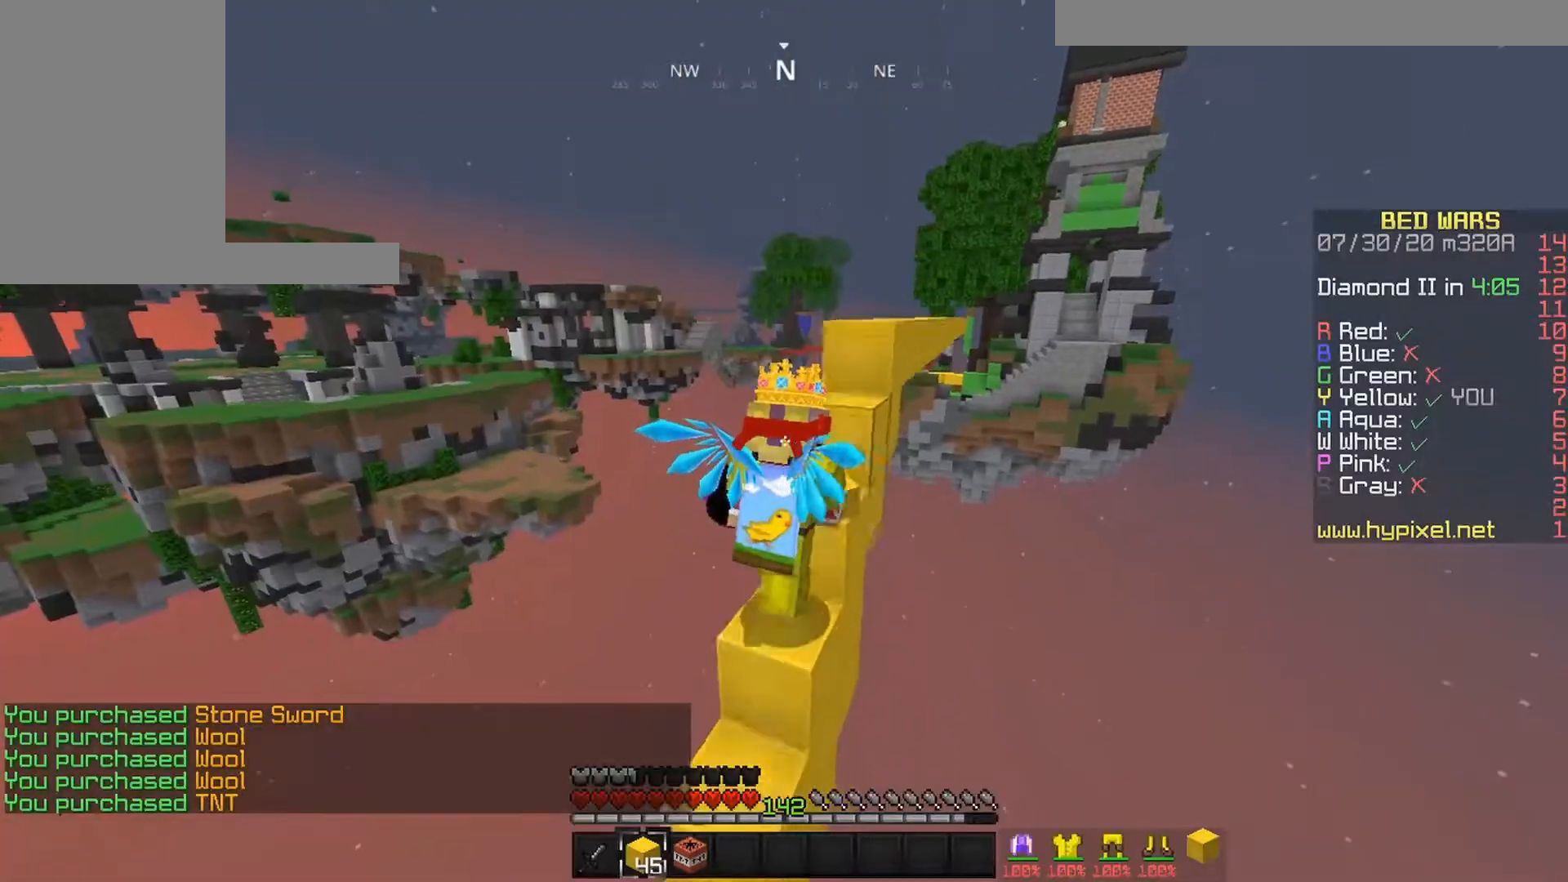
{"keys": ["space", "up"], "mouse": [], "events": [[133, "space", "up"], [217, "space", "down"]]}
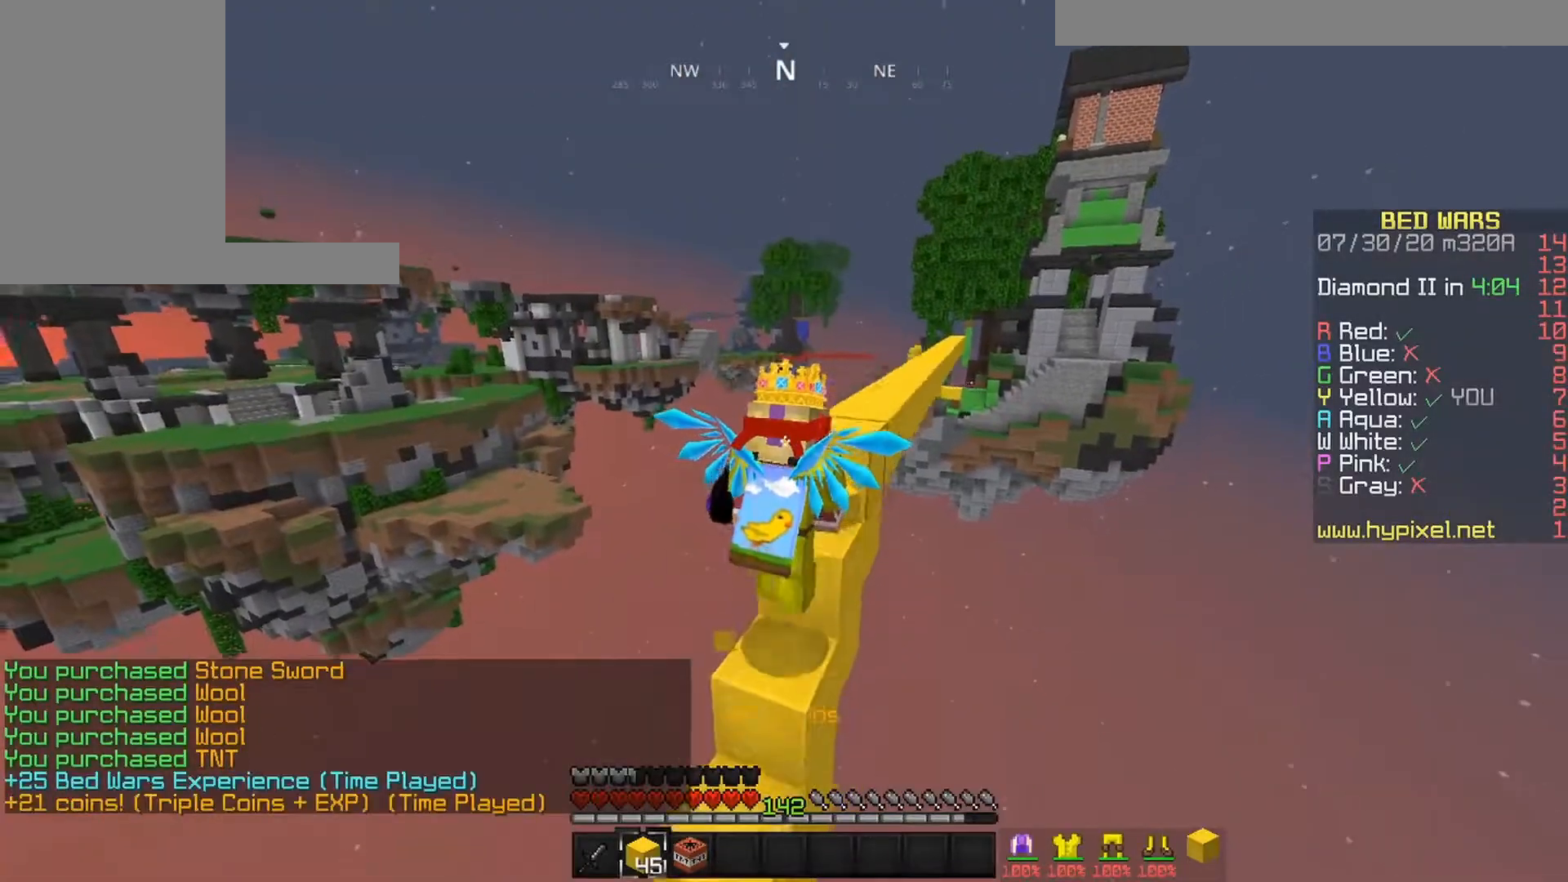
{"keys": ["space", "up"], "mouse": [], "events": [[83, "space", "up"], [167, "space", "down"]]}
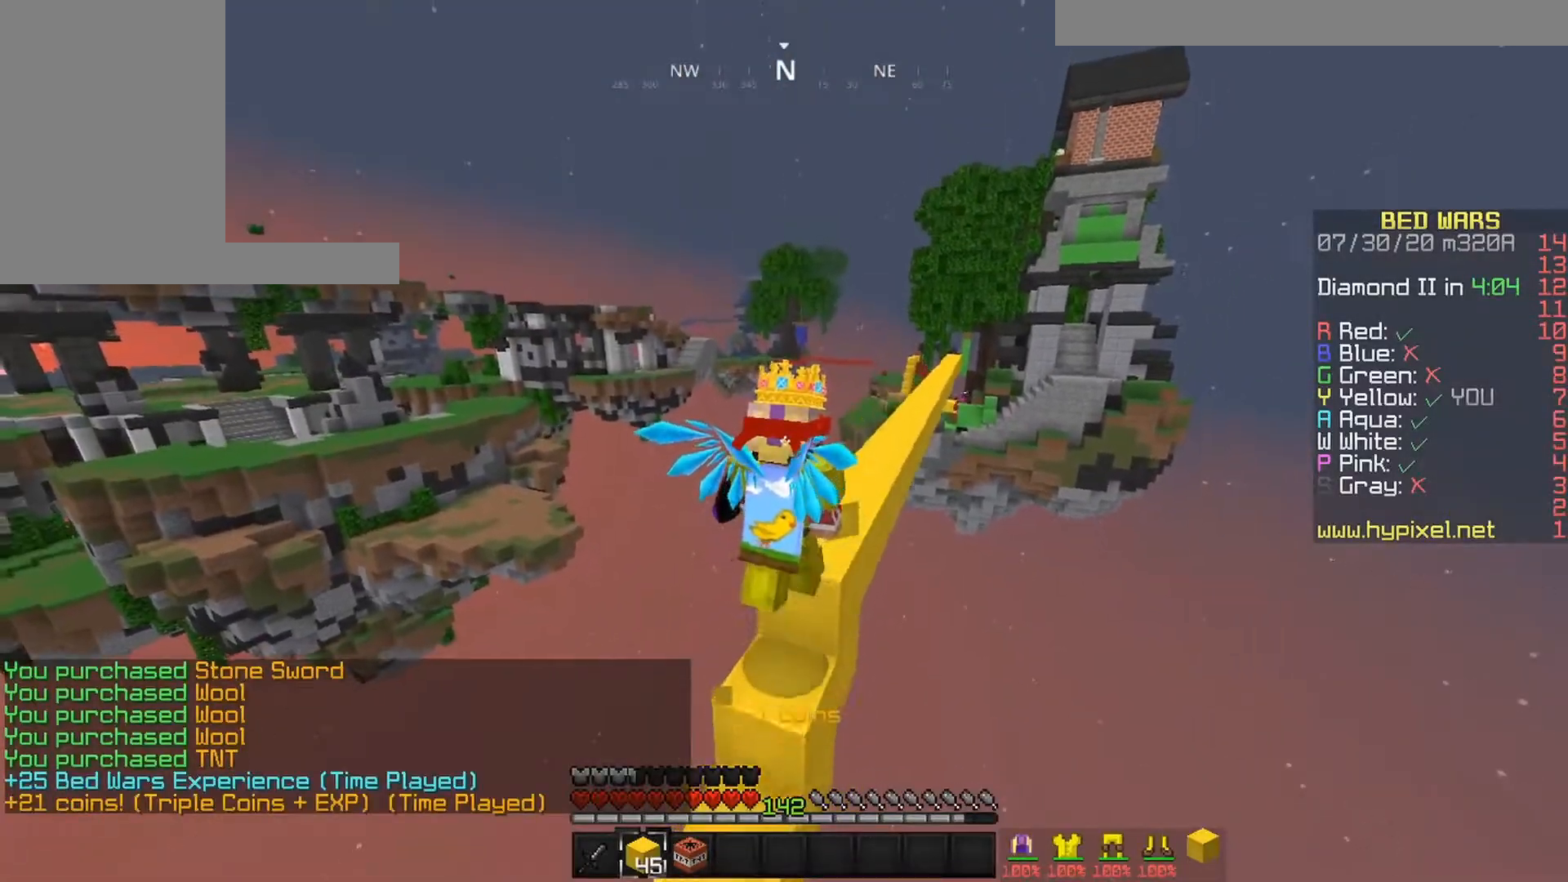
{"keys": ["space", "up"], "mouse": [], "events": [[83, "space", "up"], [183, "space", "down"]]}
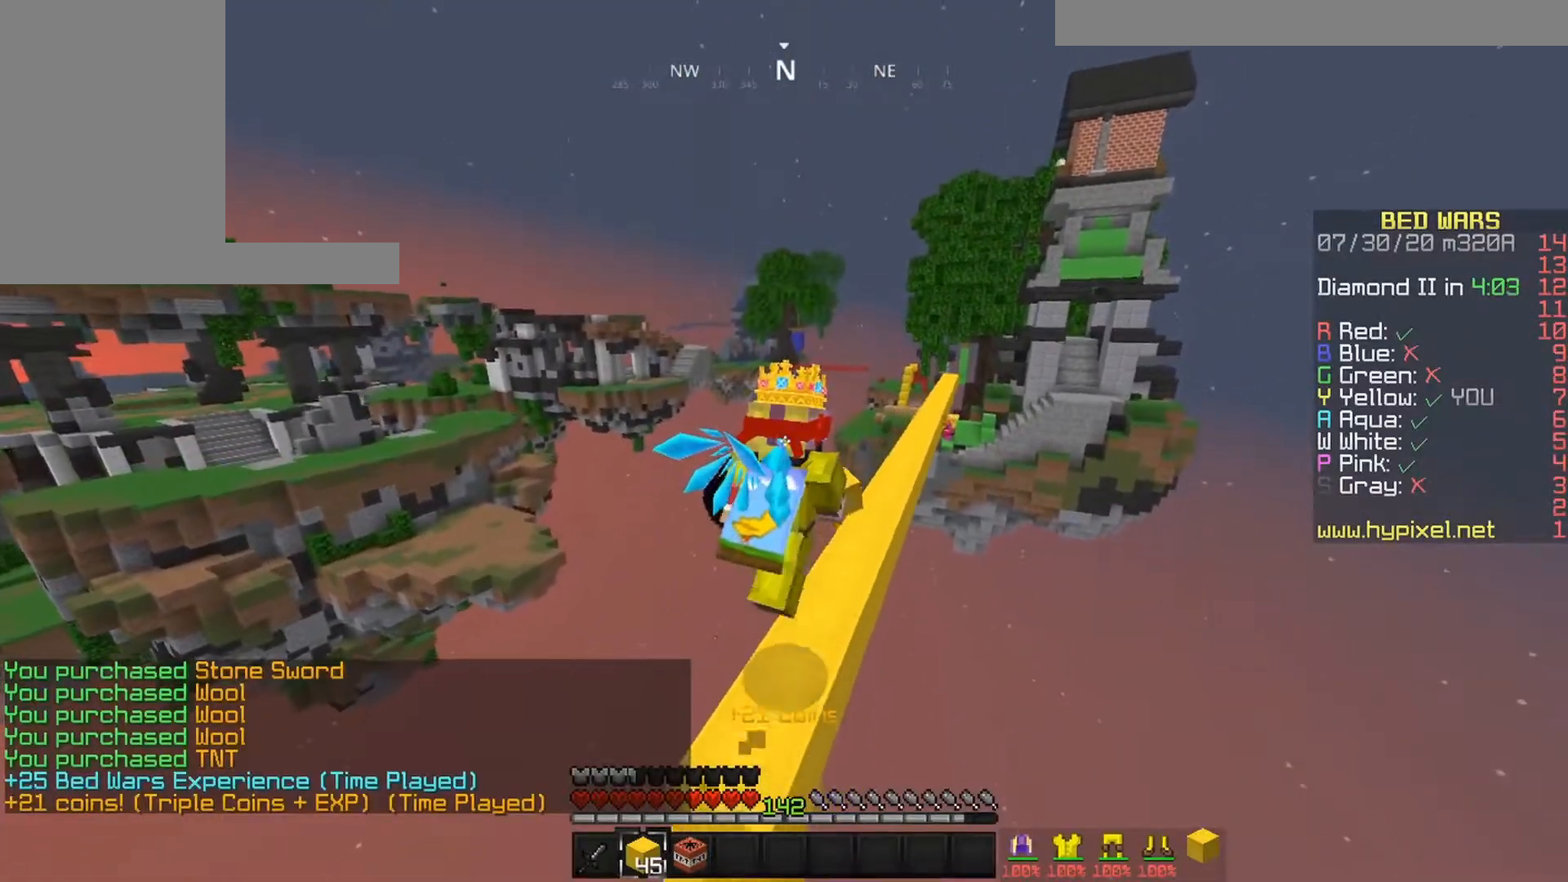
{"keys": ["space", "up"], "mouse": [], "events": []}
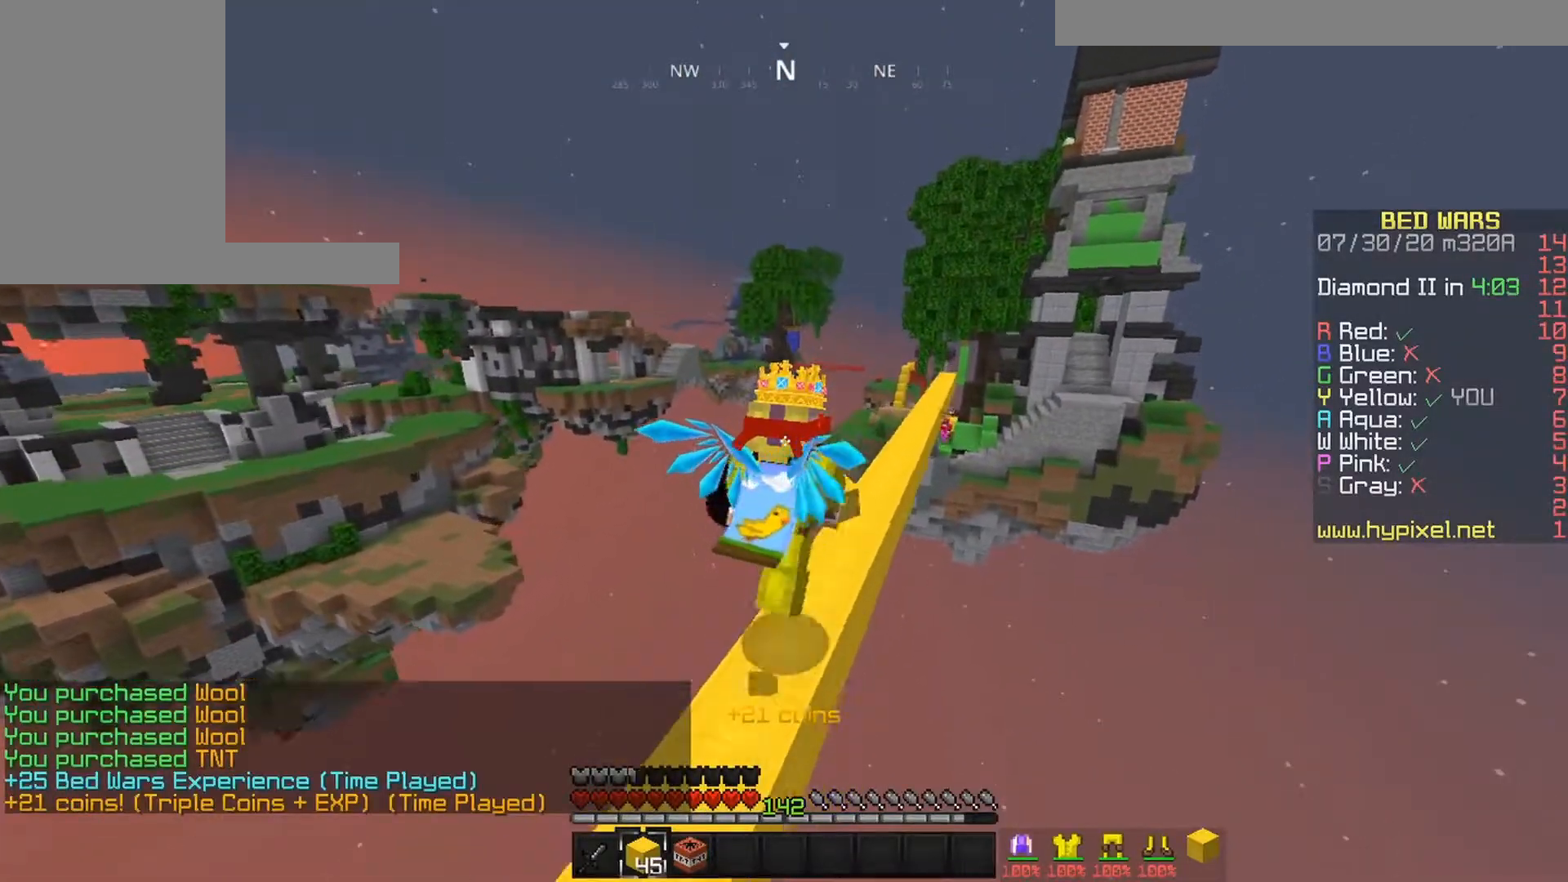
{"keys": ["space", "up"], "mouse": [], "events": []}